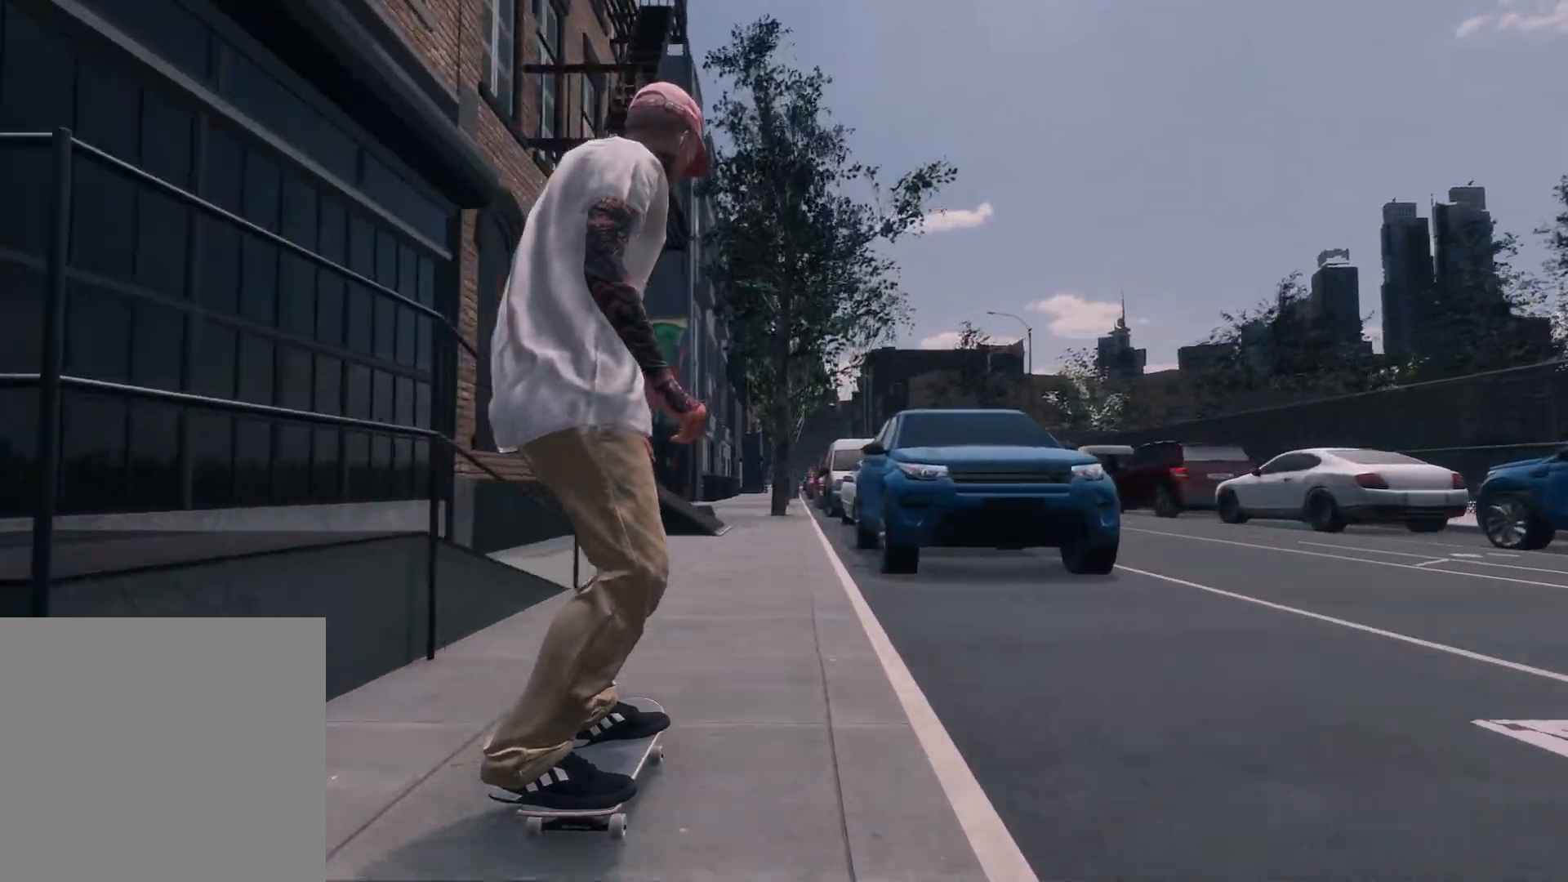
Gameplay with a controller (Xbox layout); each line is a JSON object with the inputs held at the frame after it. "events" lists button and stick changes between this image and that frame as [ms after this image, input, new state], when the widget could be followed in between.
{"buttons": [], "left_stick": "center", "right_stick": "center", "events": [[100, "R2", "up"]]}
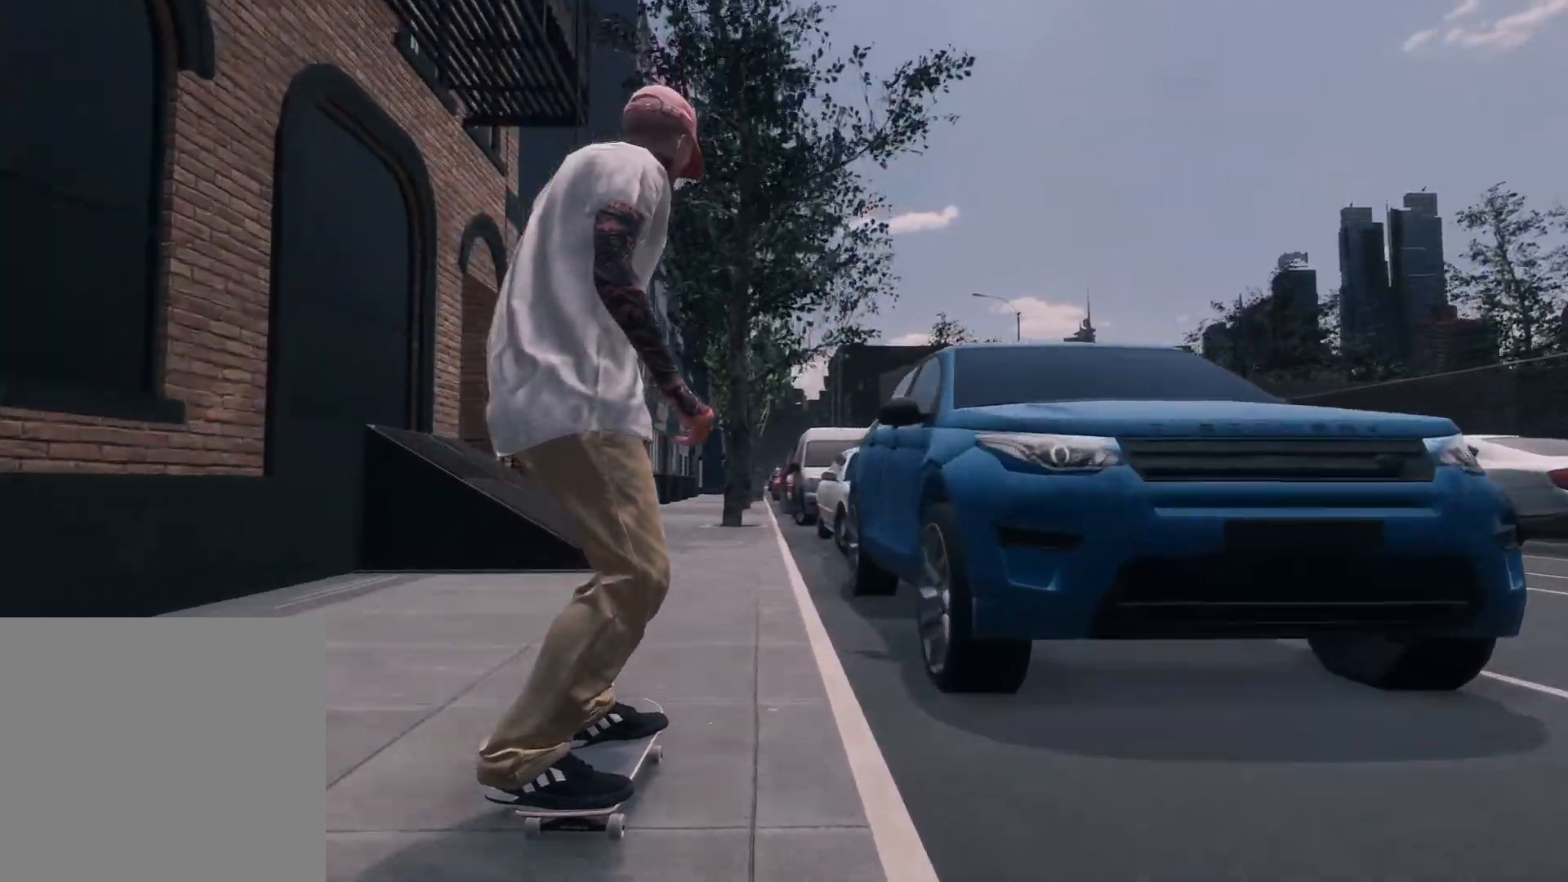
{"buttons": [], "left_stick": "down", "right_stick": "down", "events": [[17, "L2", "down"], [450, "left_stick", "down"], [467, "L2", "up"], [467, "right_stick", "down"]]}
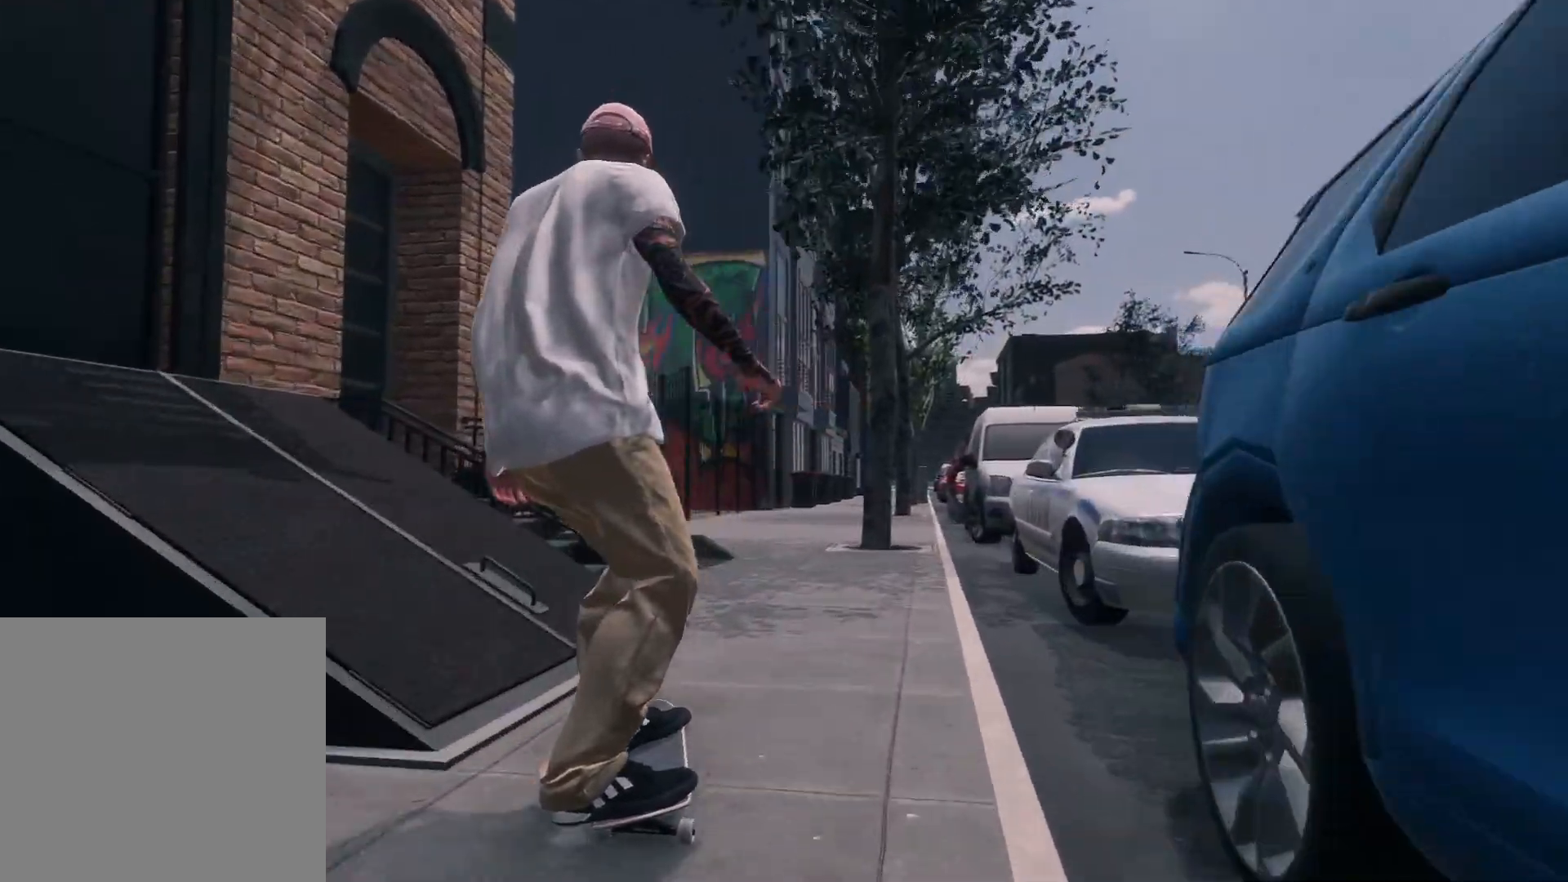
{"buttons": ["R2"], "left_stick": "right", "right_stick": "center", "events": [[100, "R2", "down"], [167, "left_stick", "right"], [200, "right_stick", "center"], [217, "left_stick", "center"], [500, "left_stick", "right"]]}
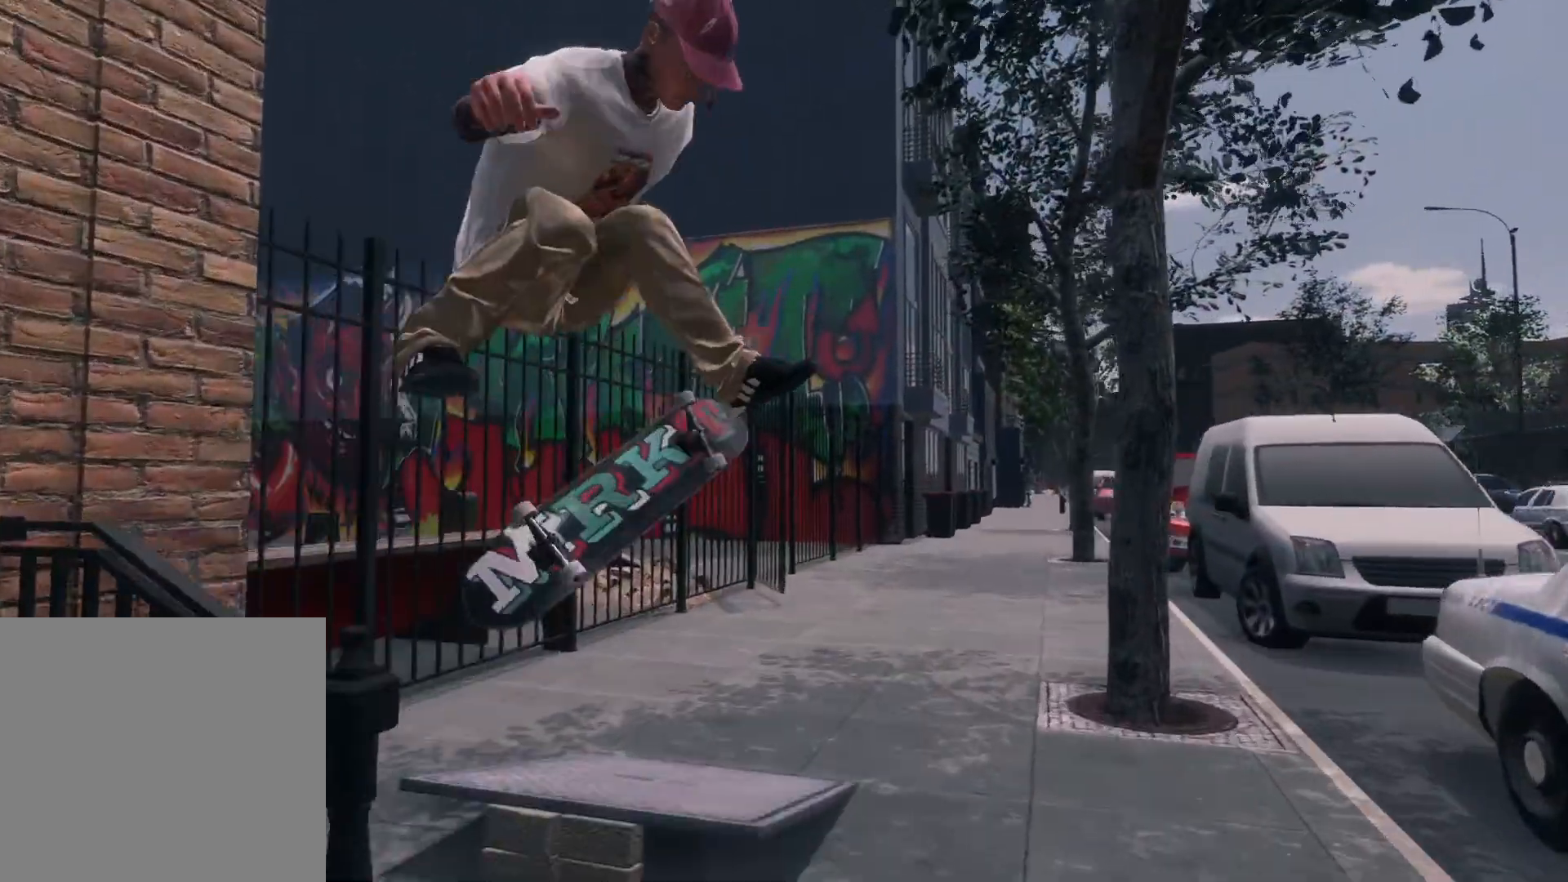
{"buttons": ["R2"], "left_stick": "center", "right_stick": "center", "events": [[117, "left_stick", "up-right"], [167, "R3", "down"], [217, "L3", "down"], [217, "left_stick", "up"], [300, "R3", "up"], [317, "L3", "up"], [317, "left_stick", "center"], [367, "R2", "up"], [467, "R2", "down"]]}
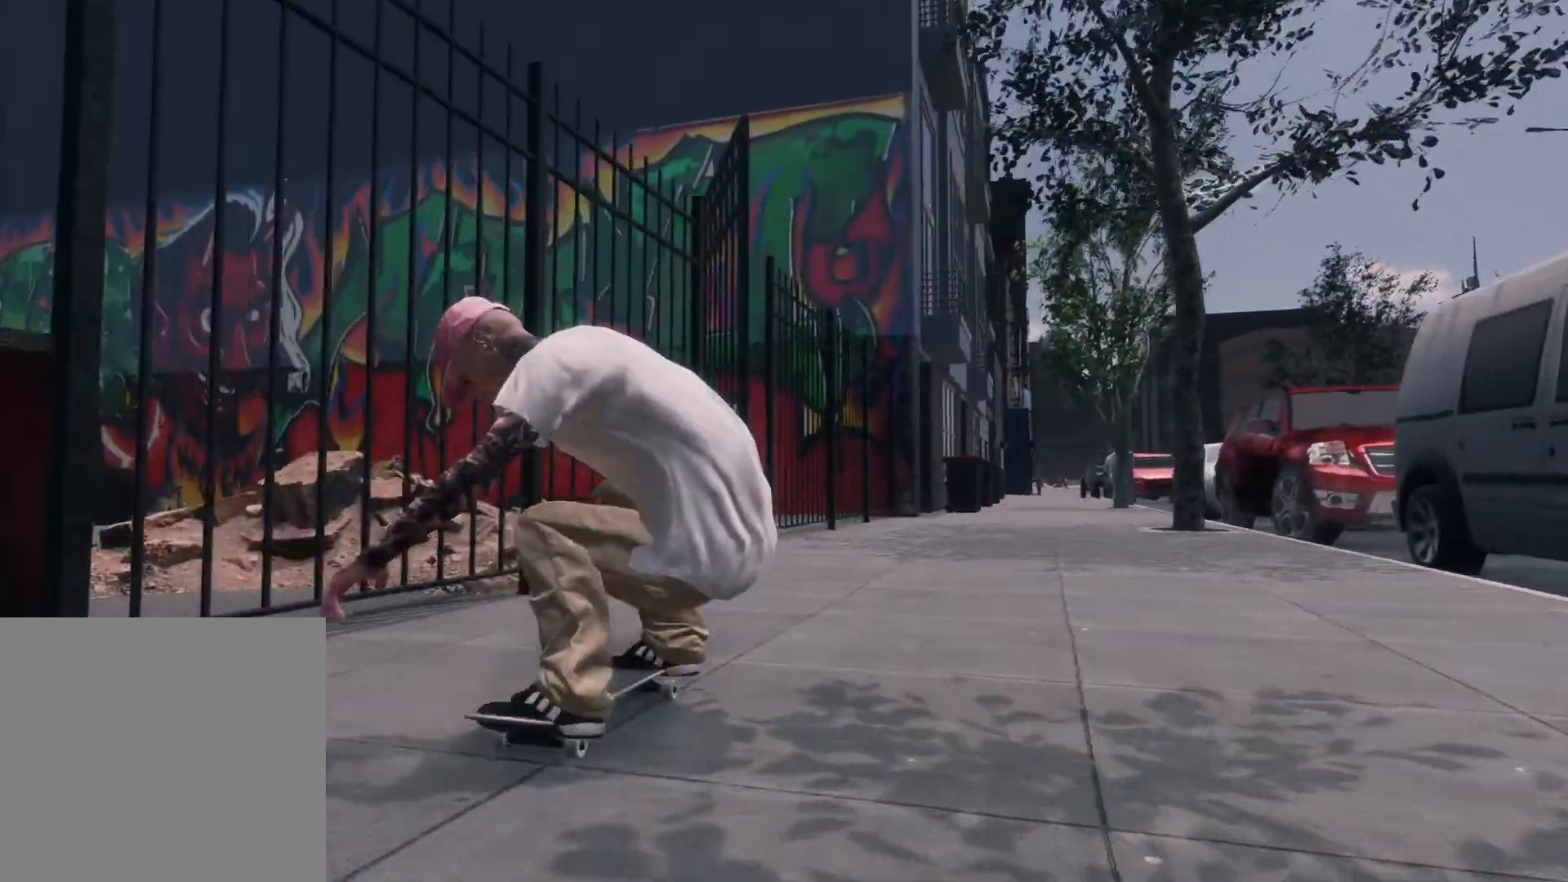
{"buttons": [], "left_stick": "left", "right_stick": "center", "events": [[67, "left_stick", "right"], [217, "left_stick", "center"], [267, "R2", "up"], [400, "left_stick", "left"]]}
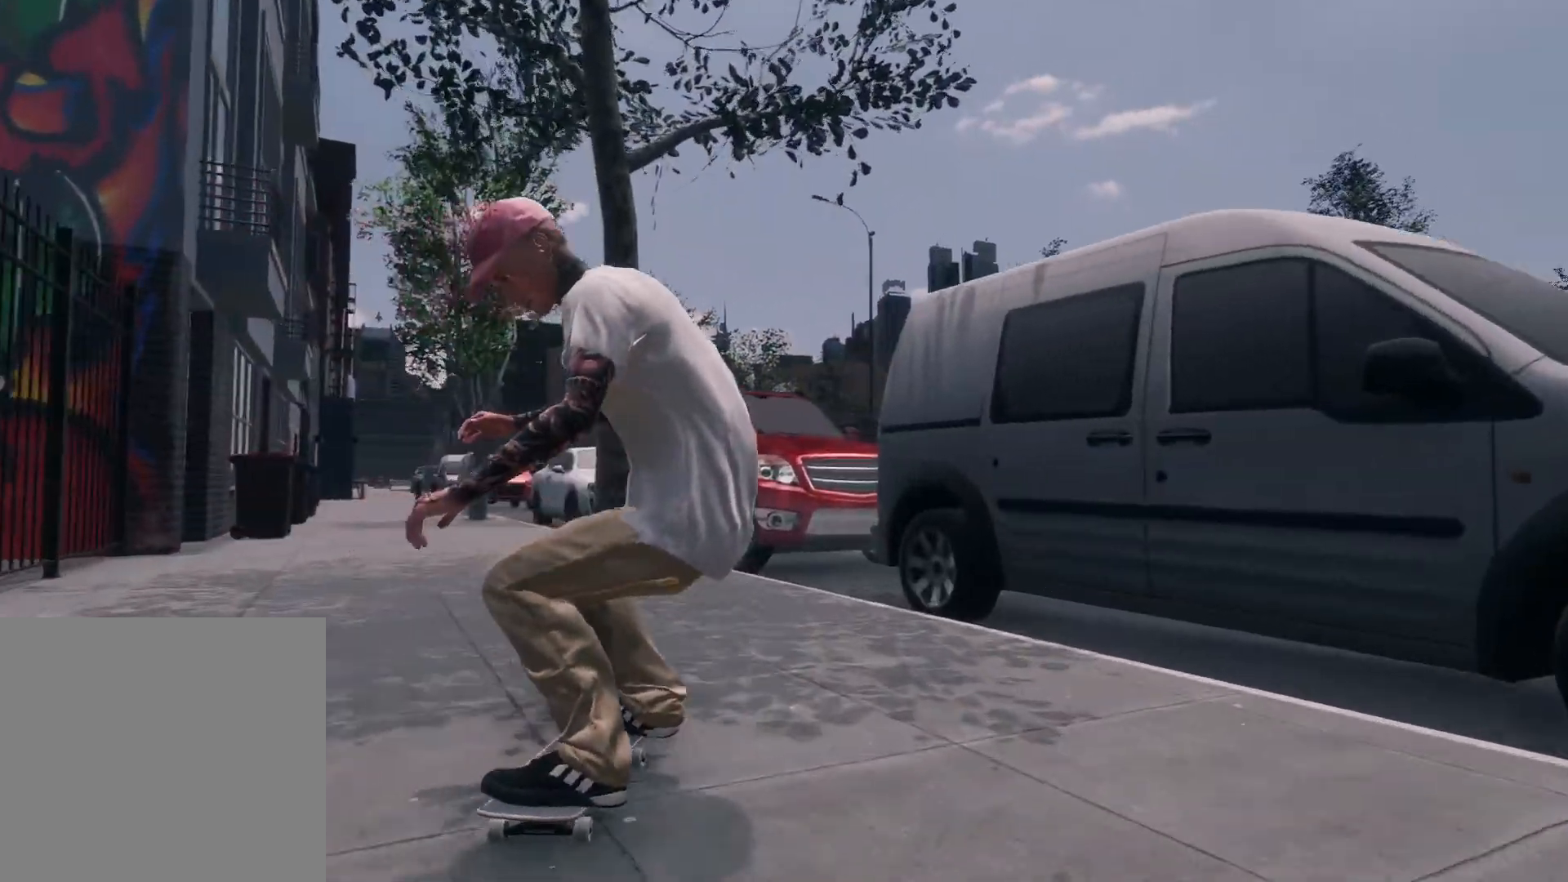
{"buttons": ["L2"], "left_stick": "center", "right_stick": "center", "events": [[50, "L2", "down"], [167, "left_stick", "center"]]}
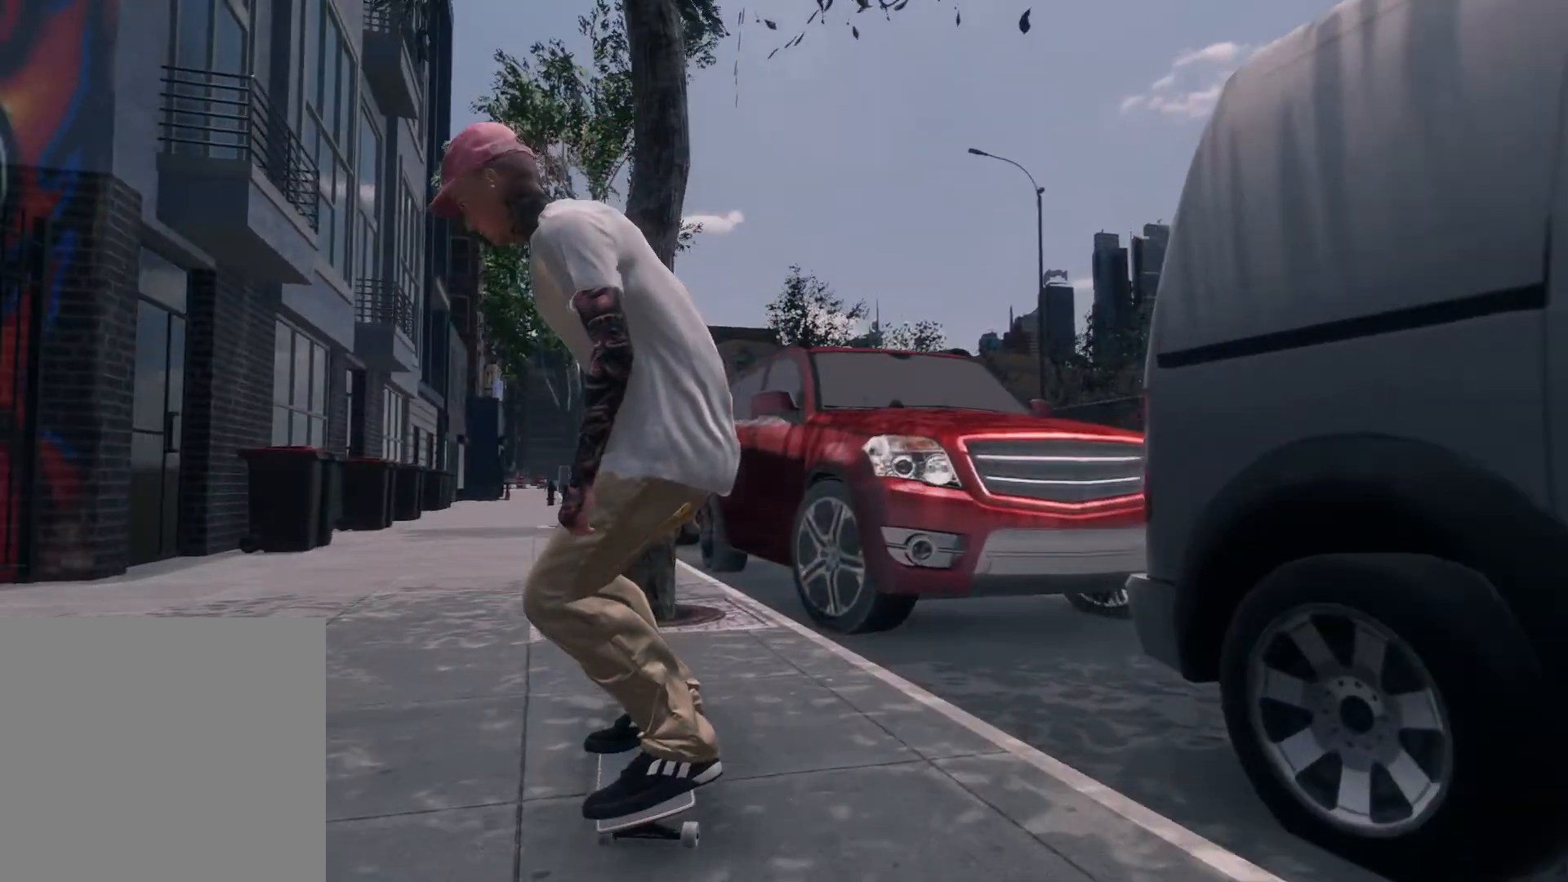
{"buttons": [], "left_stick": "center", "right_stick": "center", "events": [[50, "L2", "up"], [100, "R2", "down"], [267, "R2", "up"]]}
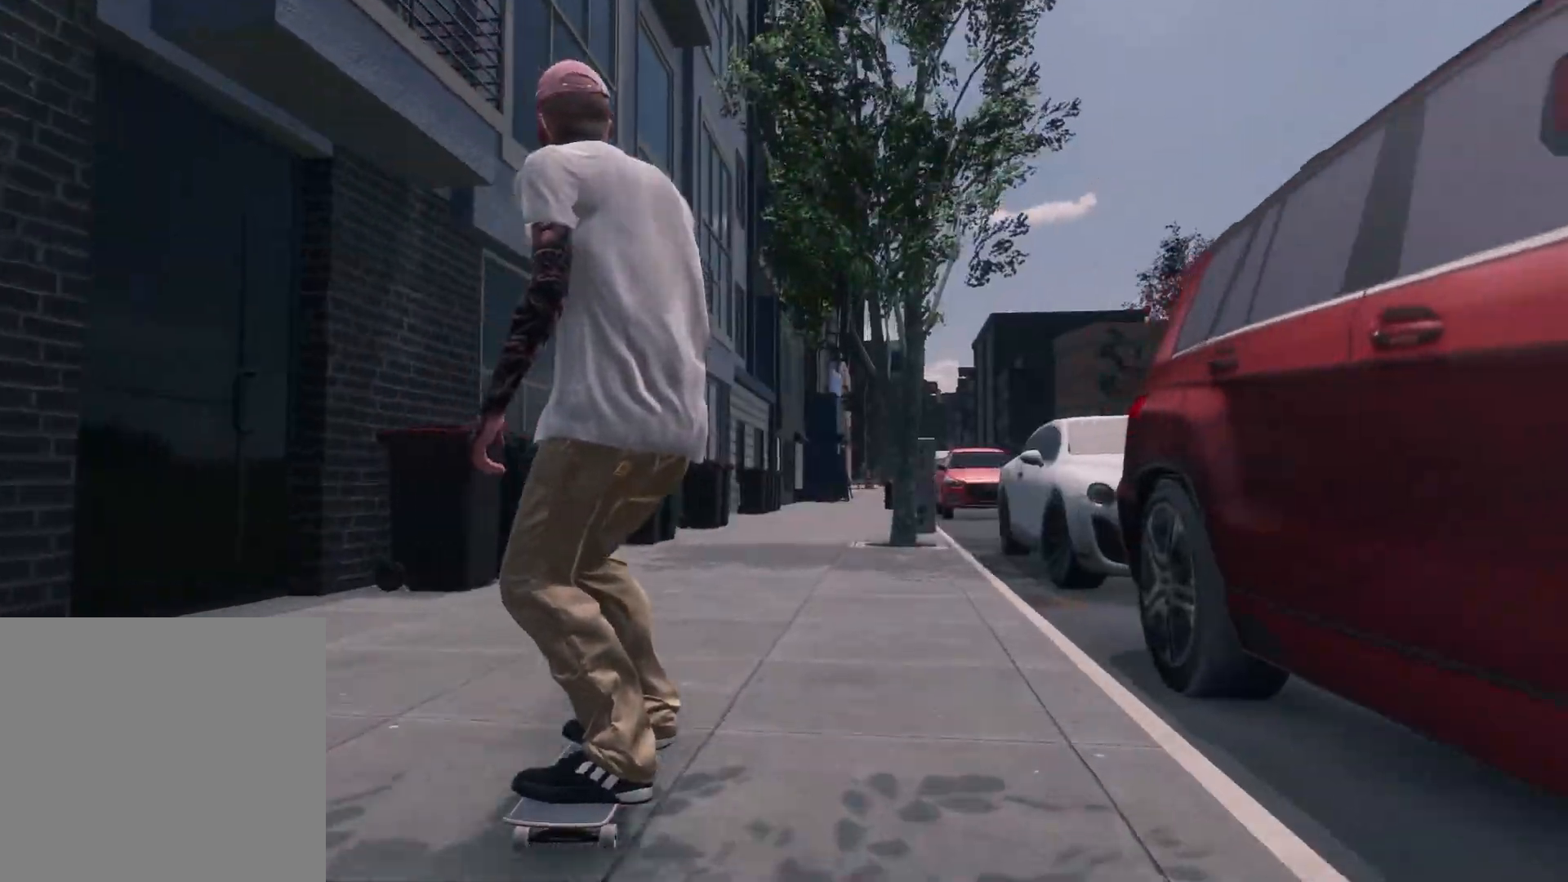
{"buttons": [], "left_stick": "center", "right_stick": "center", "events": [[267, "R2", "down"], [467, "R2", "up"]]}
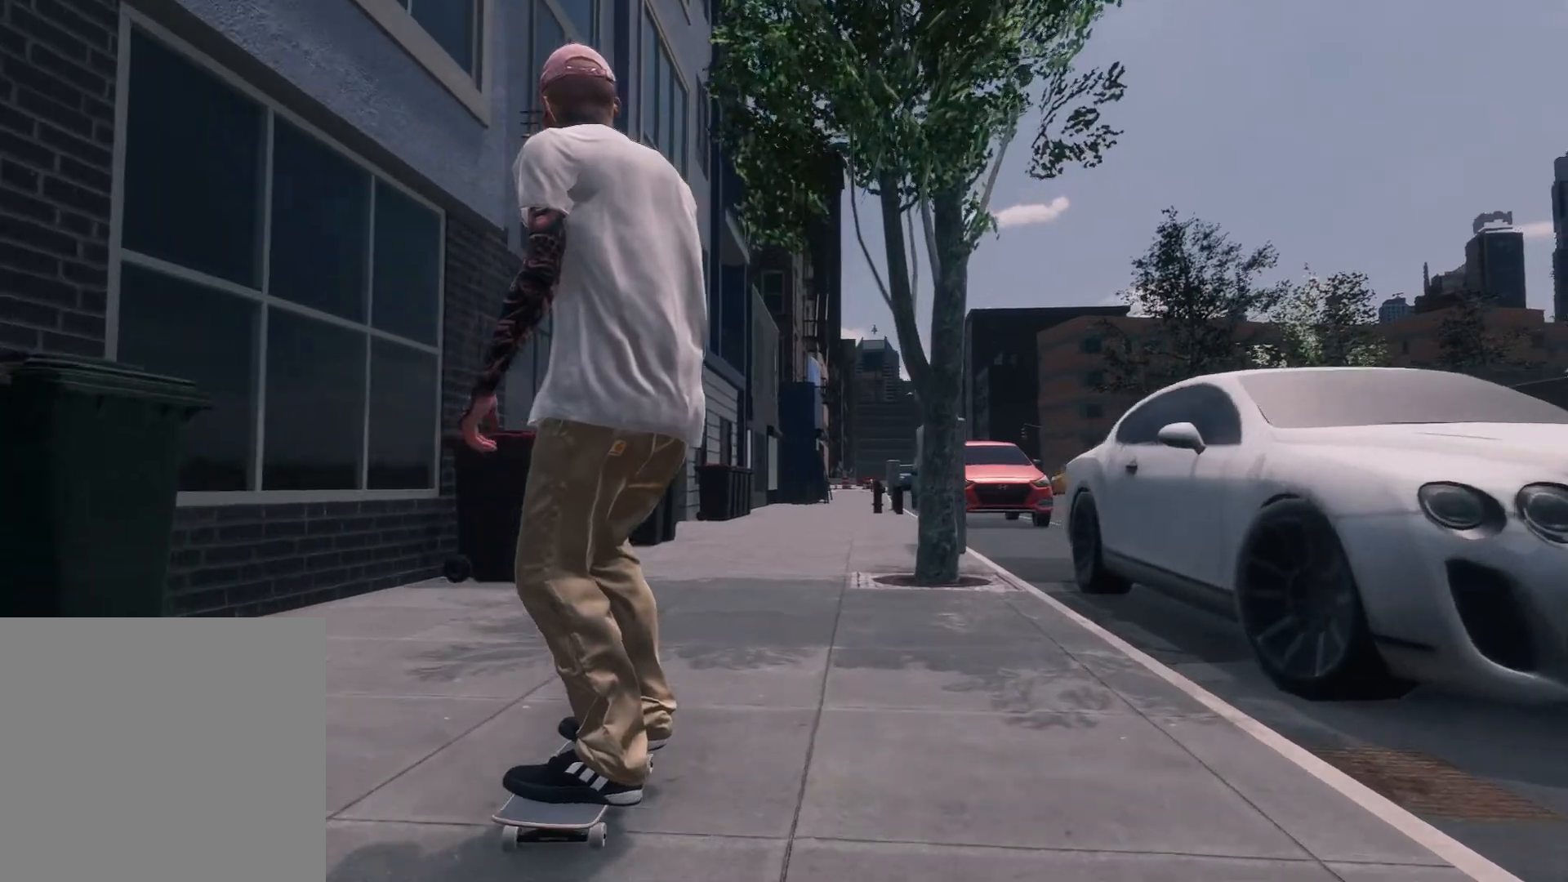
{"buttons": [], "left_stick": "center", "right_stick": "center", "events": [[167, "R2", "down"], [300, "R2", "up"]]}
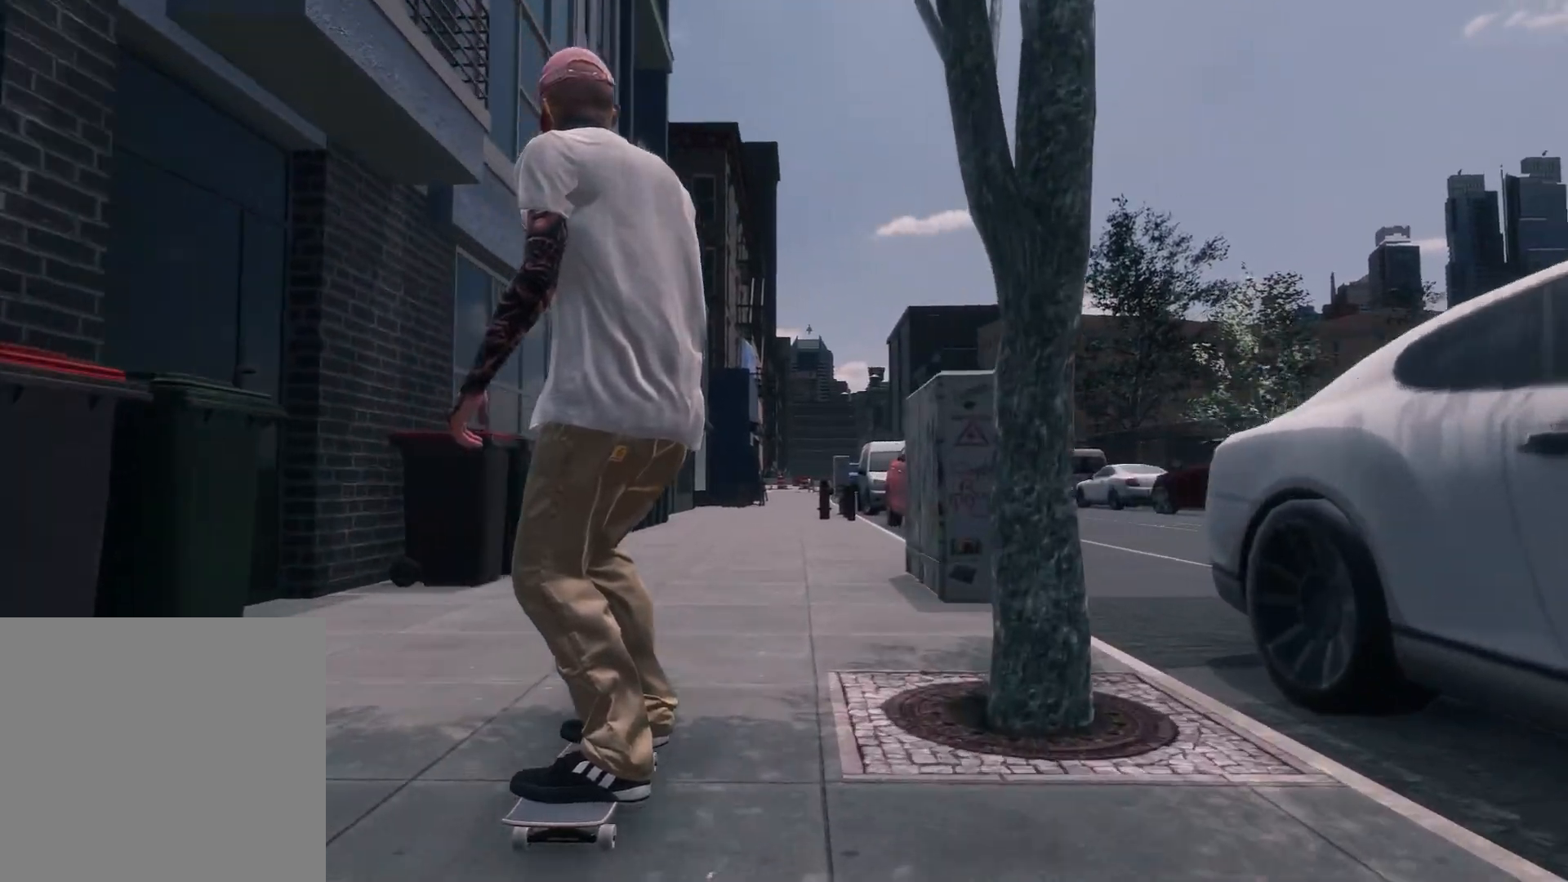
{"buttons": [], "left_stick": "center", "right_stick": "center", "events": []}
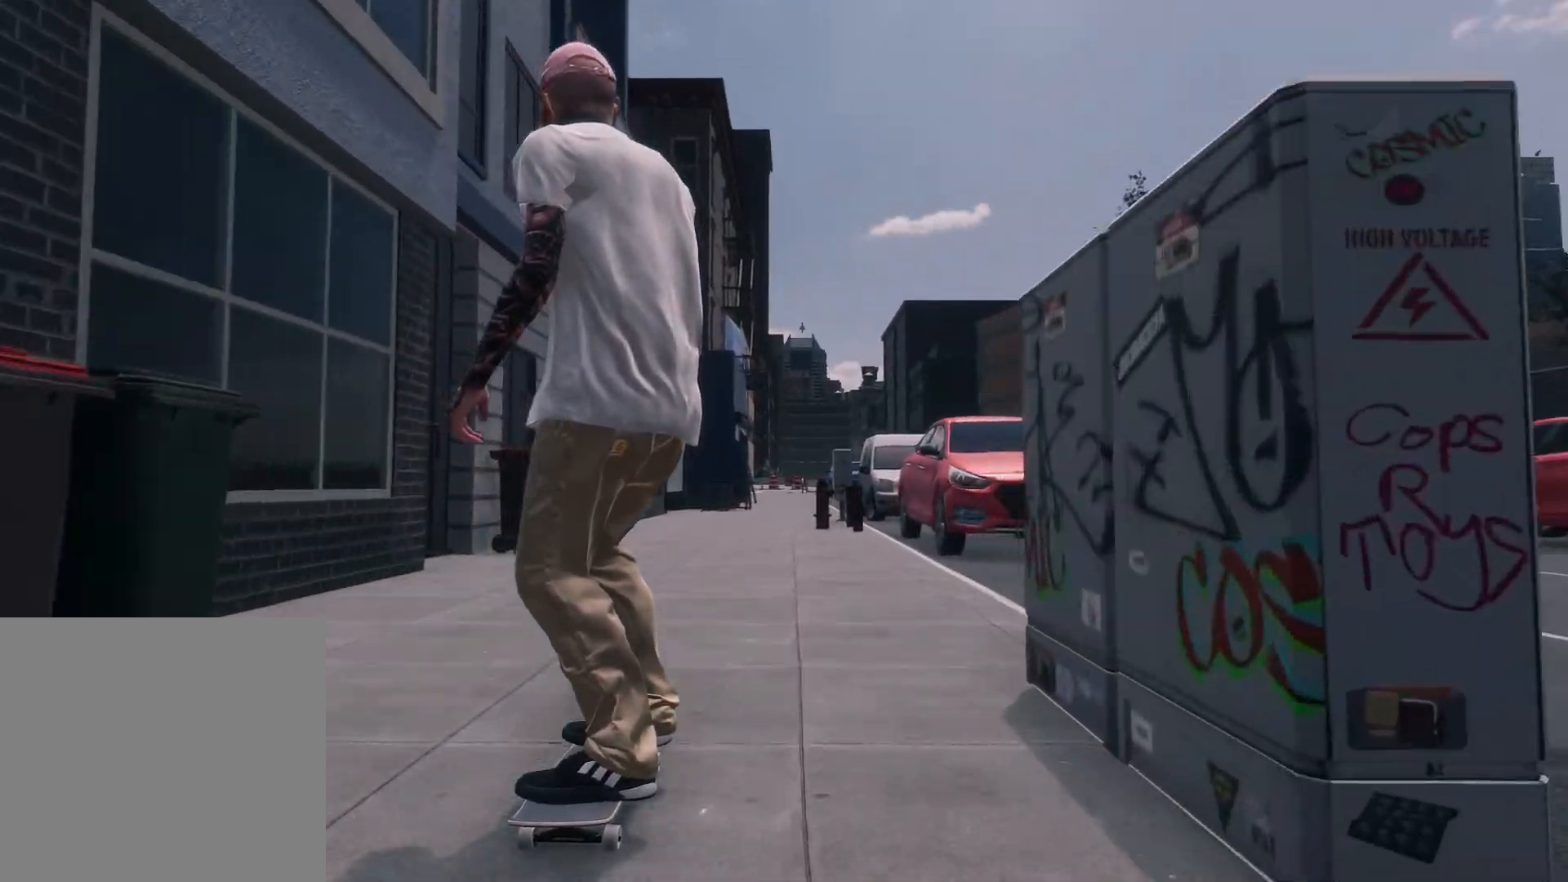
{"buttons": [], "left_stick": "center", "right_stick": "center", "events": []}
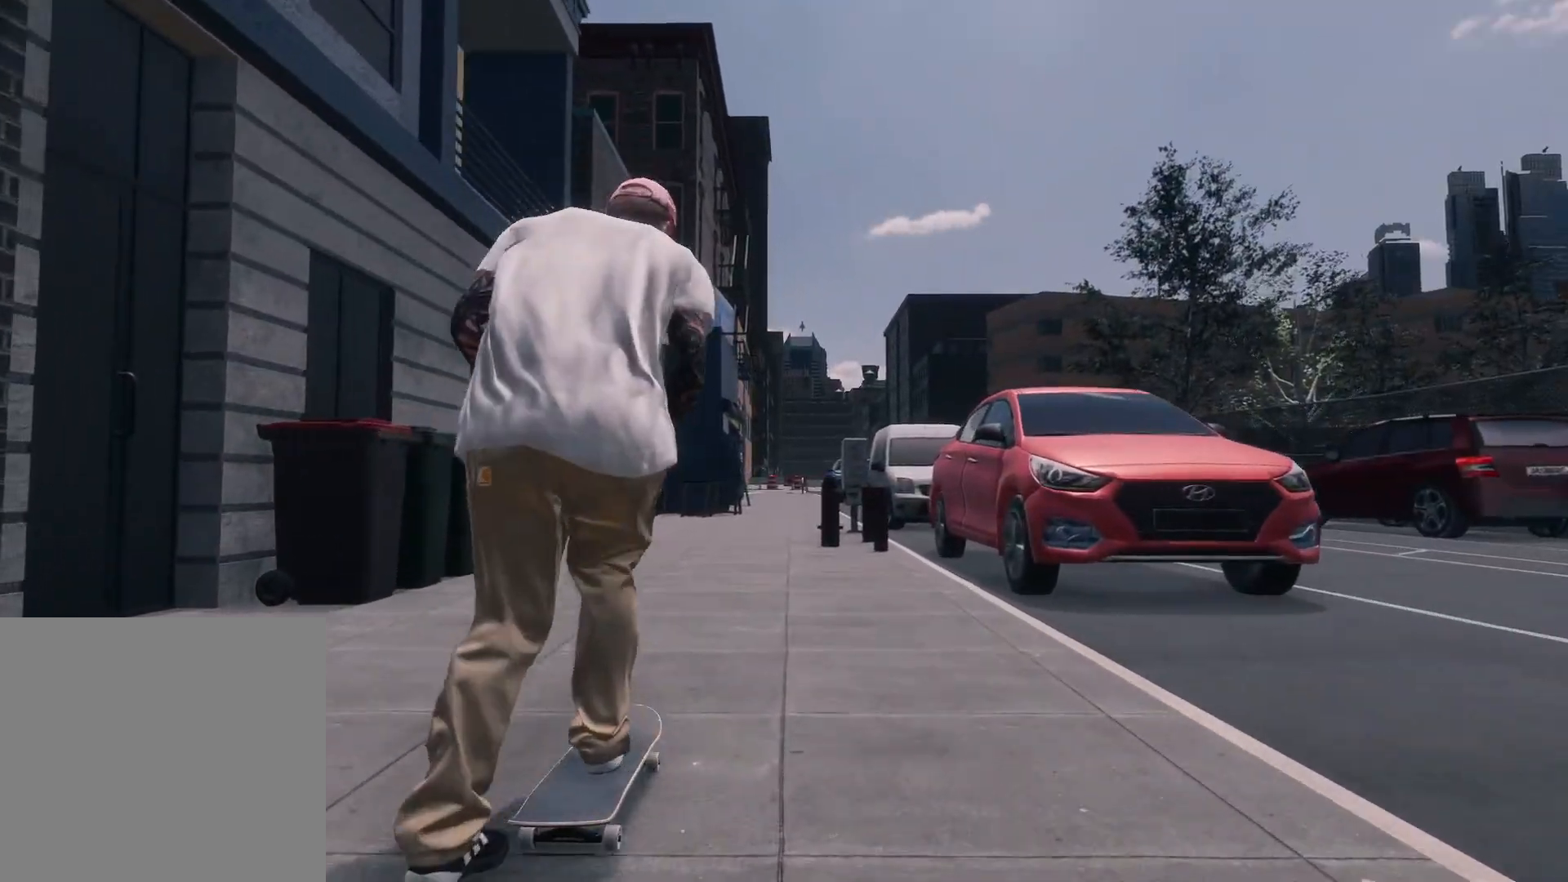
{"buttons": [], "left_stick": "center", "right_stick": "center", "events": [[417, "L2", "down"], [500, "L2", "up"]]}
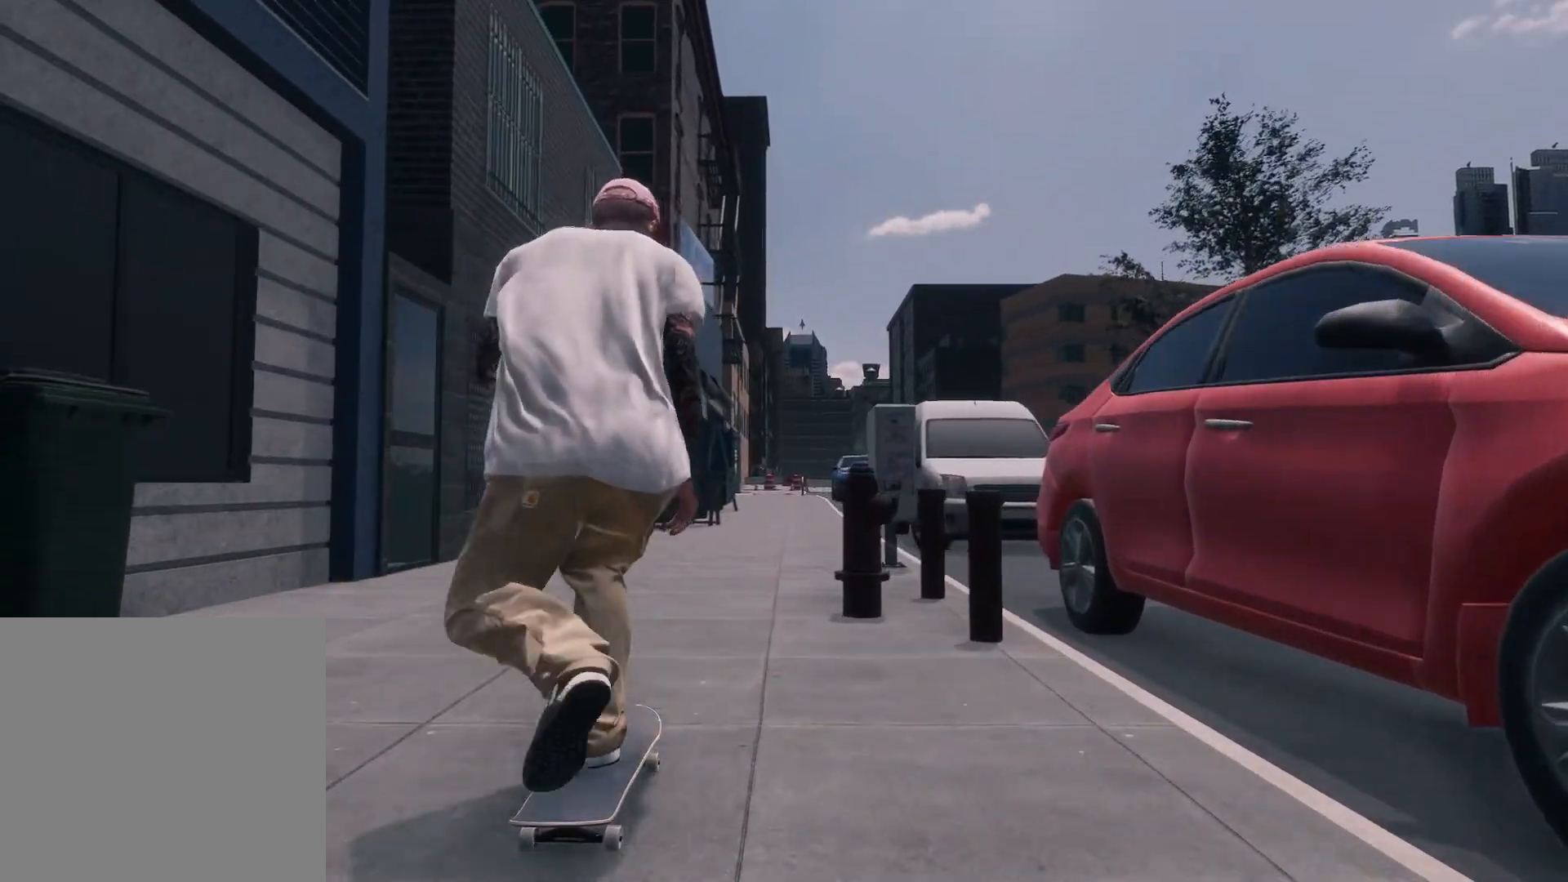
{"buttons": [], "left_stick": "center", "right_stick": "center", "events": [[267, "R2", "down"], [417, "R2", "up"]]}
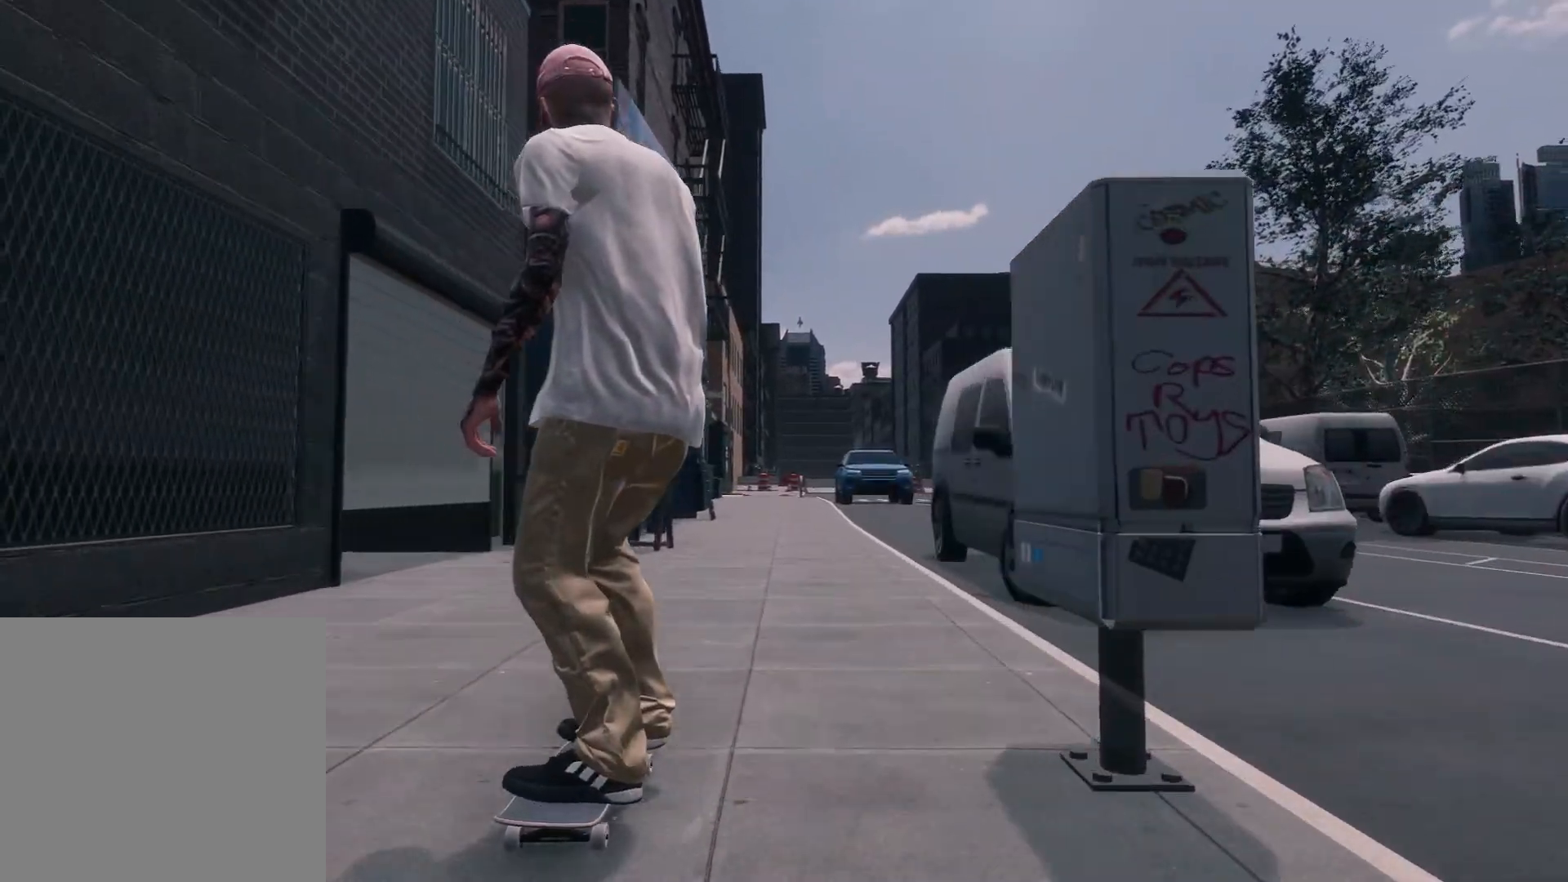
{"buttons": [], "left_stick": "center", "right_stick": "center", "events": [[167, "L2", "down"], [300, "L2", "up"]]}
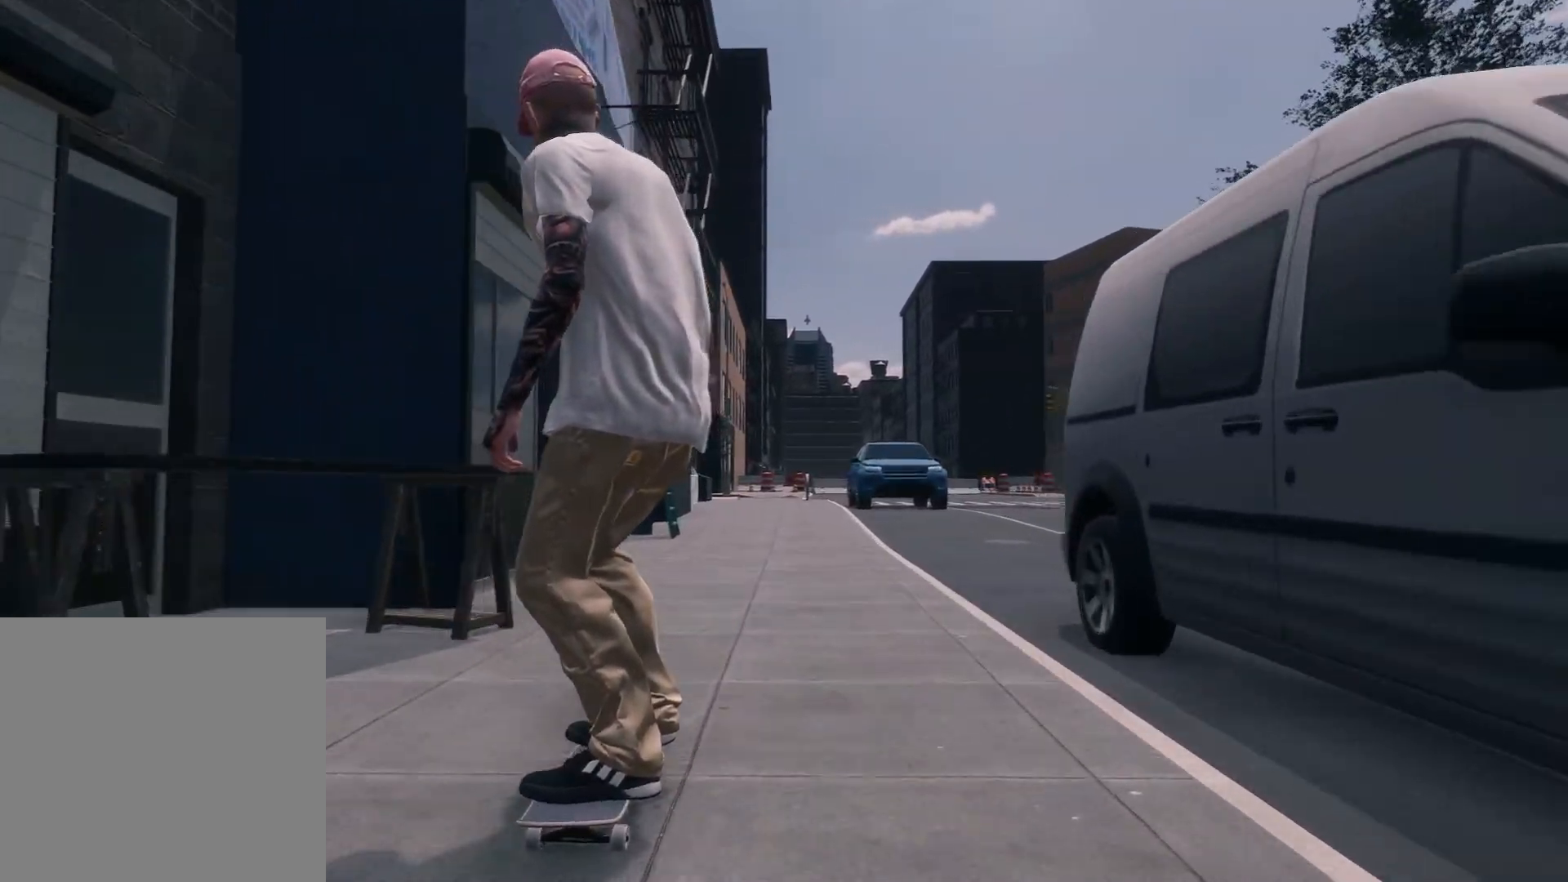
{"buttons": [], "left_stick": "center", "right_stick": "center", "events": [[317, "L2", "down"], [400, "L2", "up"]]}
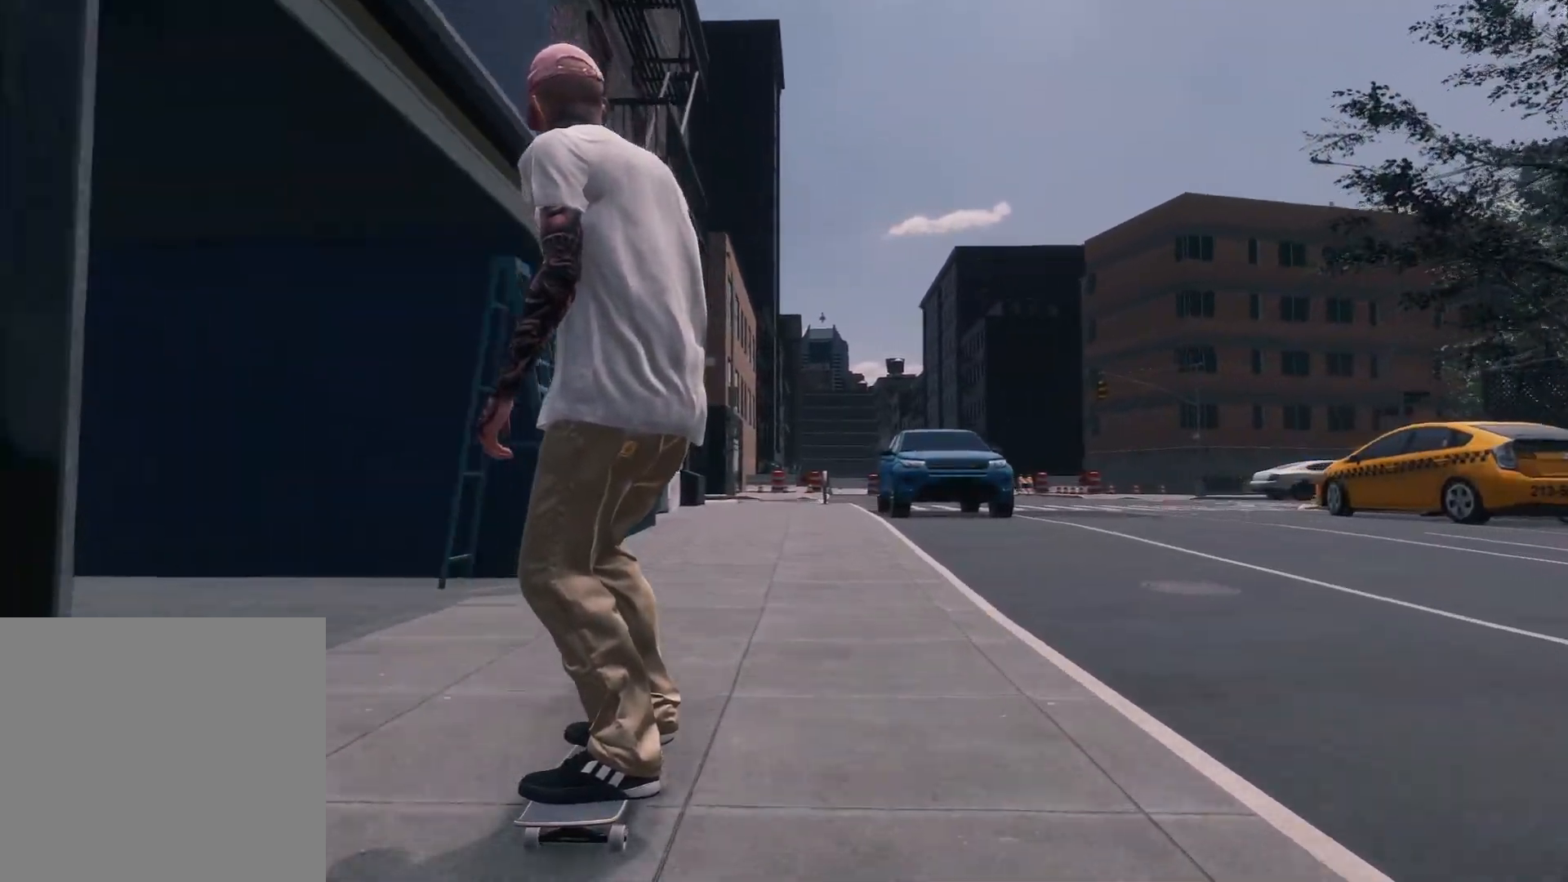
{"buttons": [], "left_stick": "center", "right_stick": "center", "events": [[17, "L2", "down"], [117, "L2", "up"], [317, "L2", "down"], [417, "L2", "up"]]}
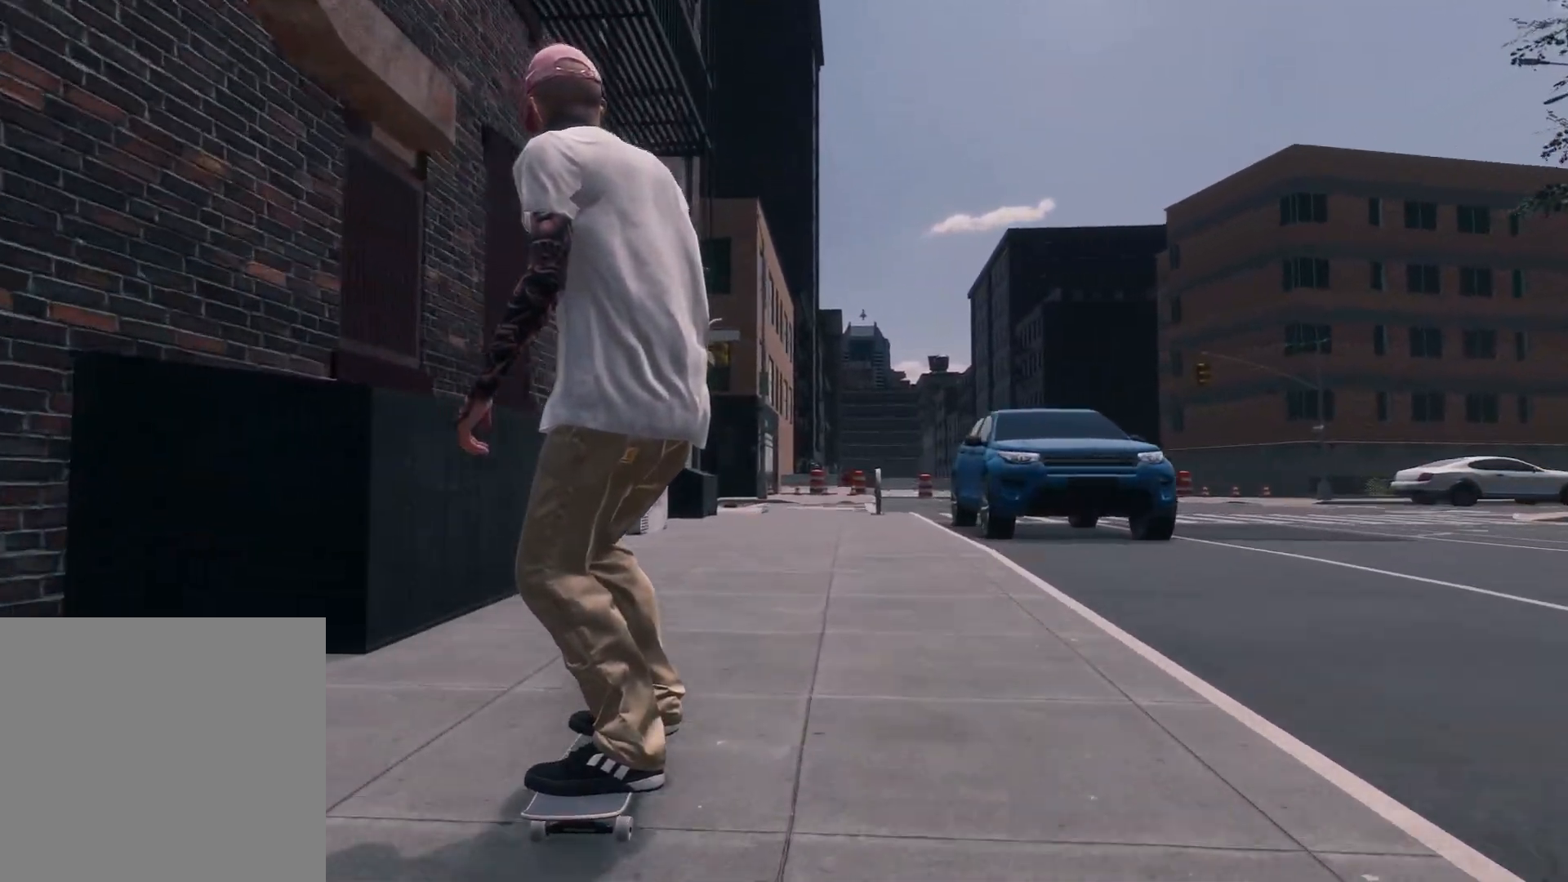
{"buttons": [], "left_stick": "center", "right_stick": "center", "events": [[67, "L2", "down"], [167, "L2", "up"]]}
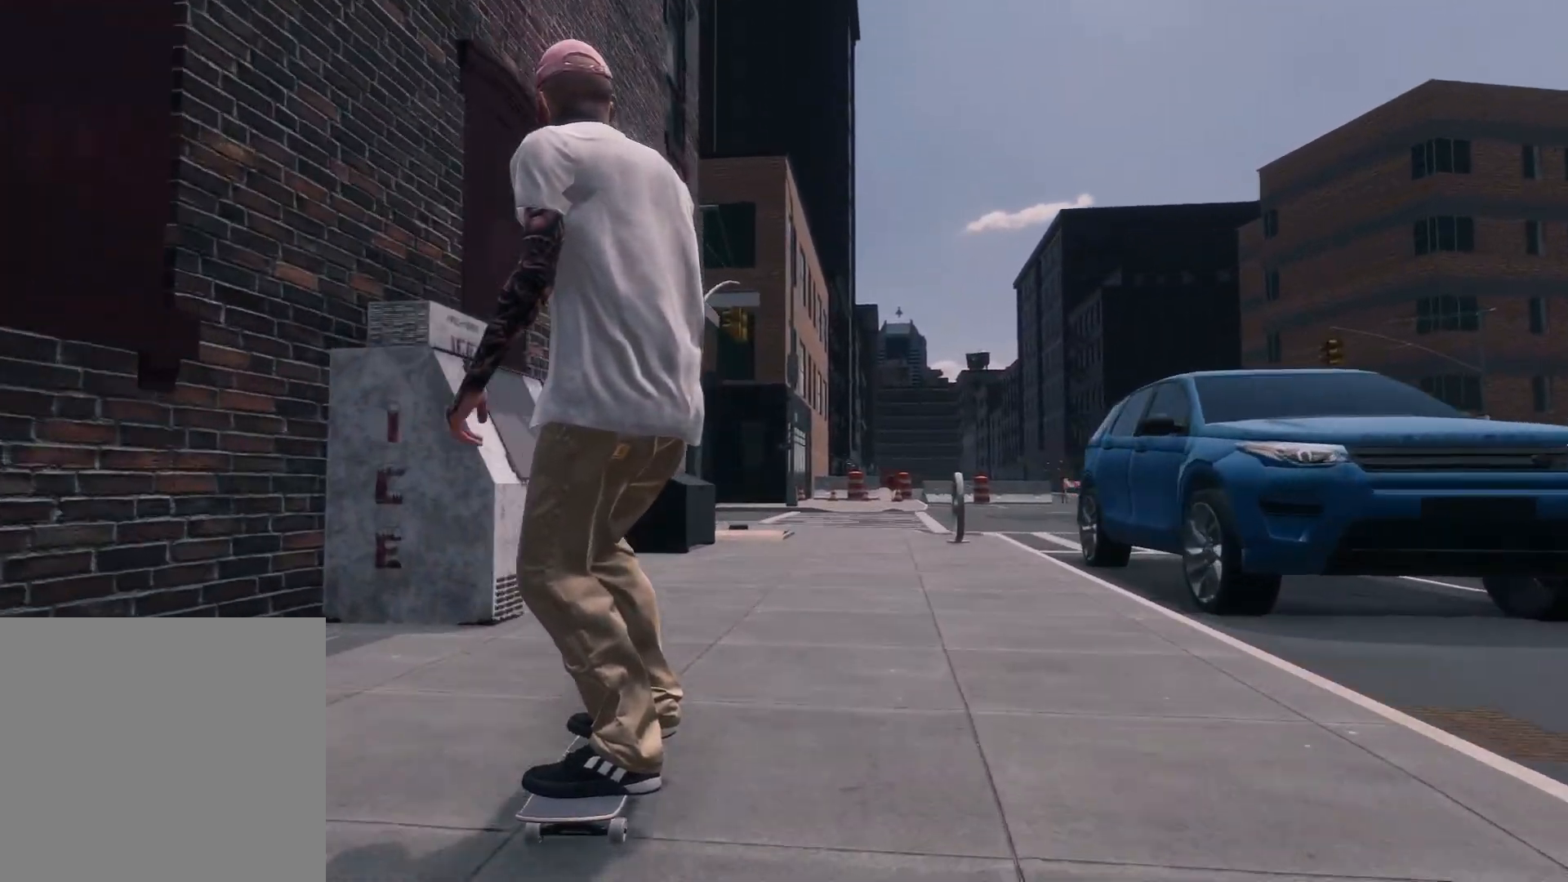
{"buttons": [], "left_stick": "up", "right_stick": "up", "events": [[417, "left_stick", "up"], [417, "right_stick", "up"]]}
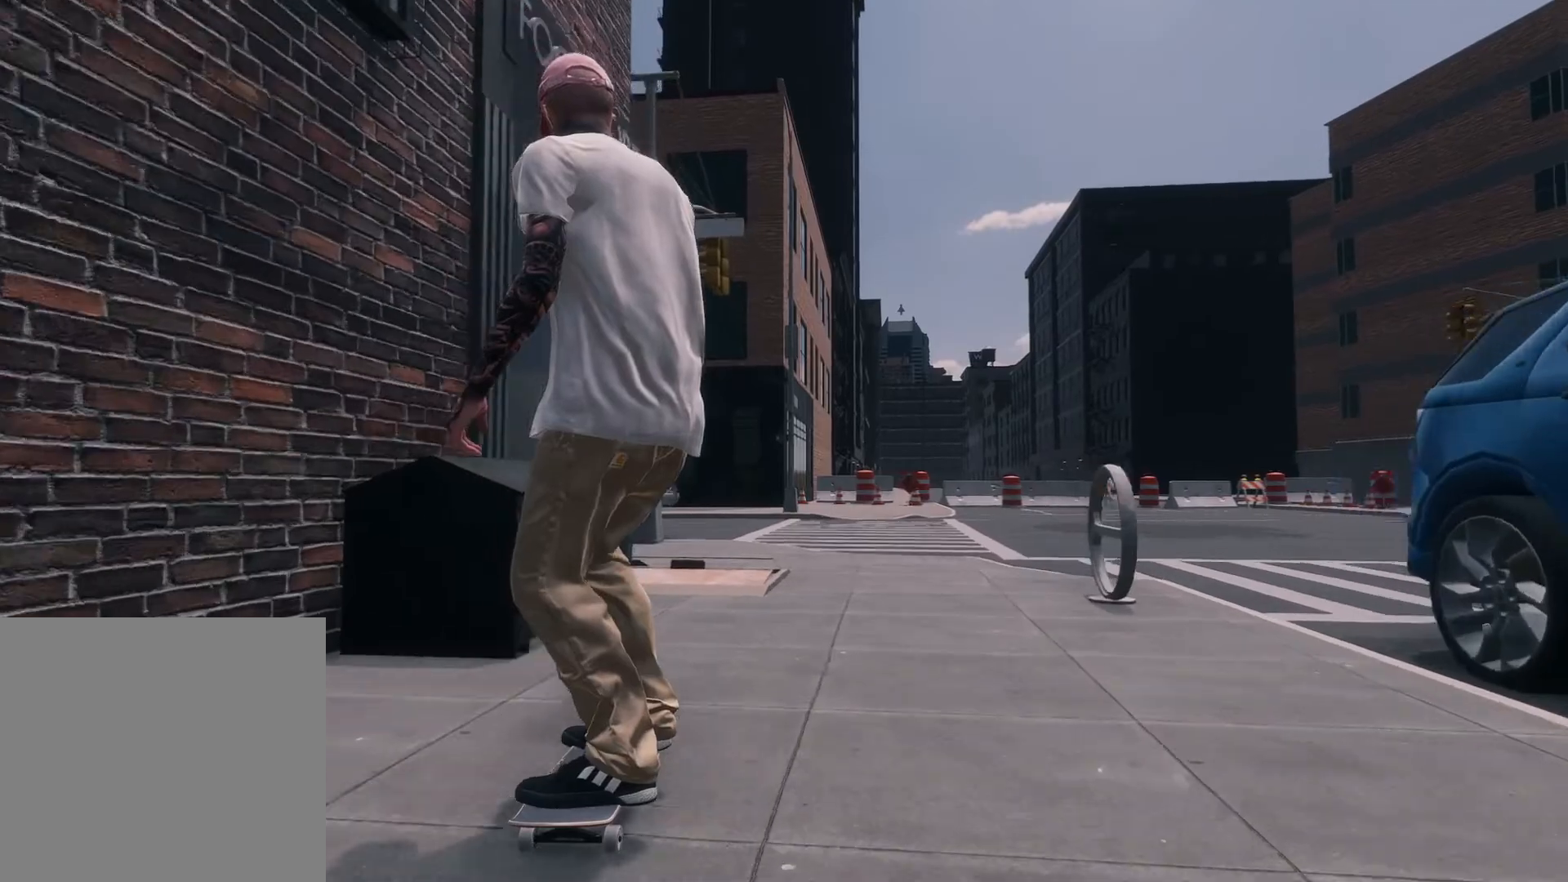
{"buttons": ["L2"], "left_stick": "center", "right_stick": "center", "events": [[267, "left_stick", "center"], [300, "L2", "down"], [300, "right_stick", "center"]]}
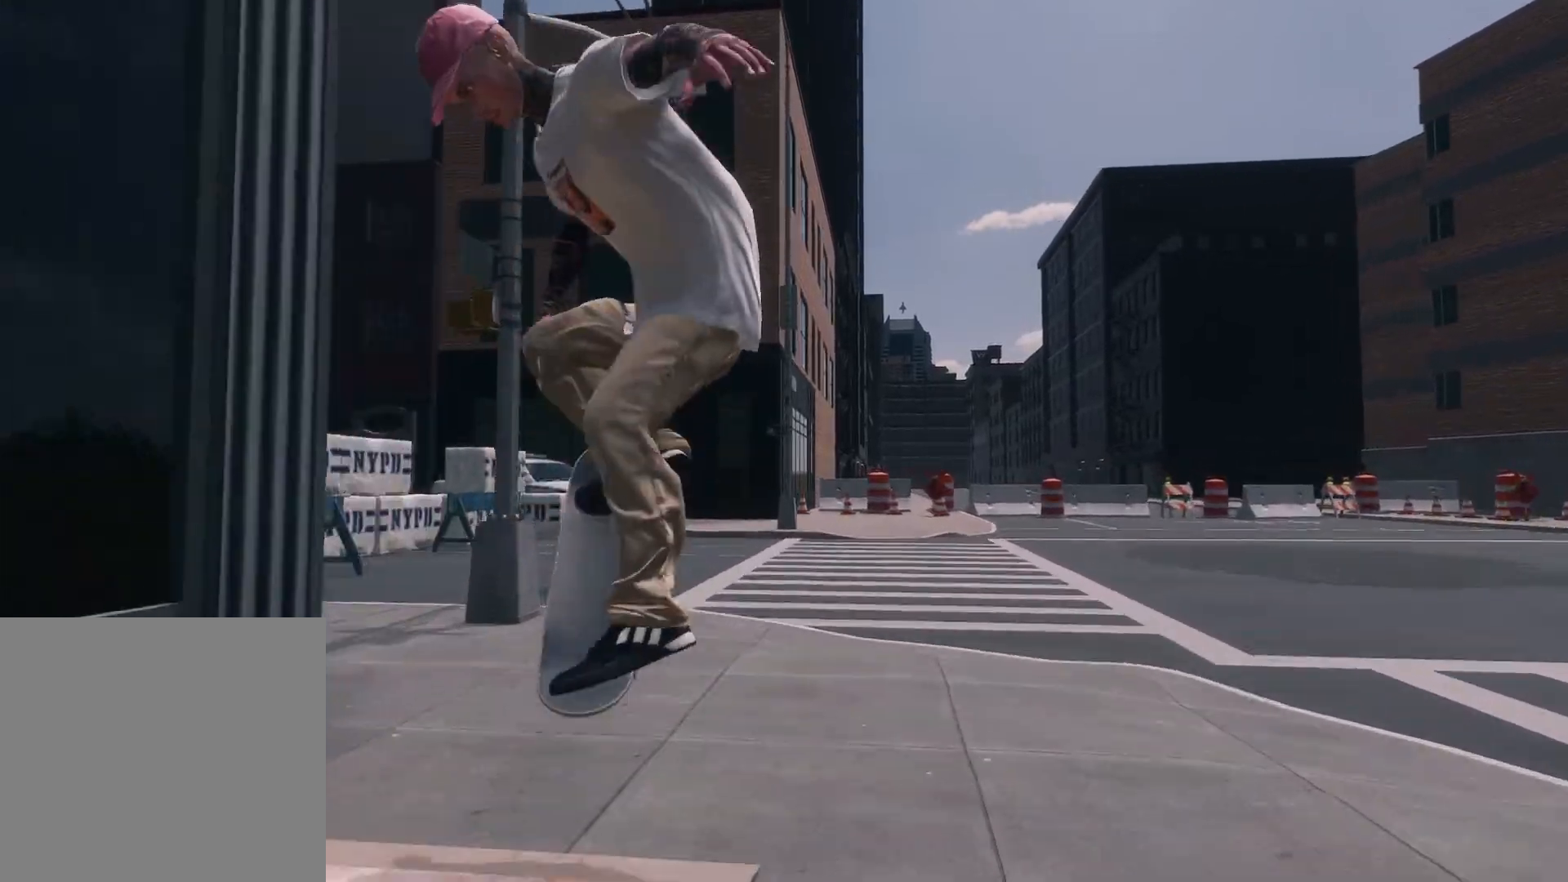
{"buttons": [], "left_stick": "center", "right_stick": "center", "events": [[117, "left_stick", "left"], [350, "left_stick", "center"], [367, "L2", "up"]]}
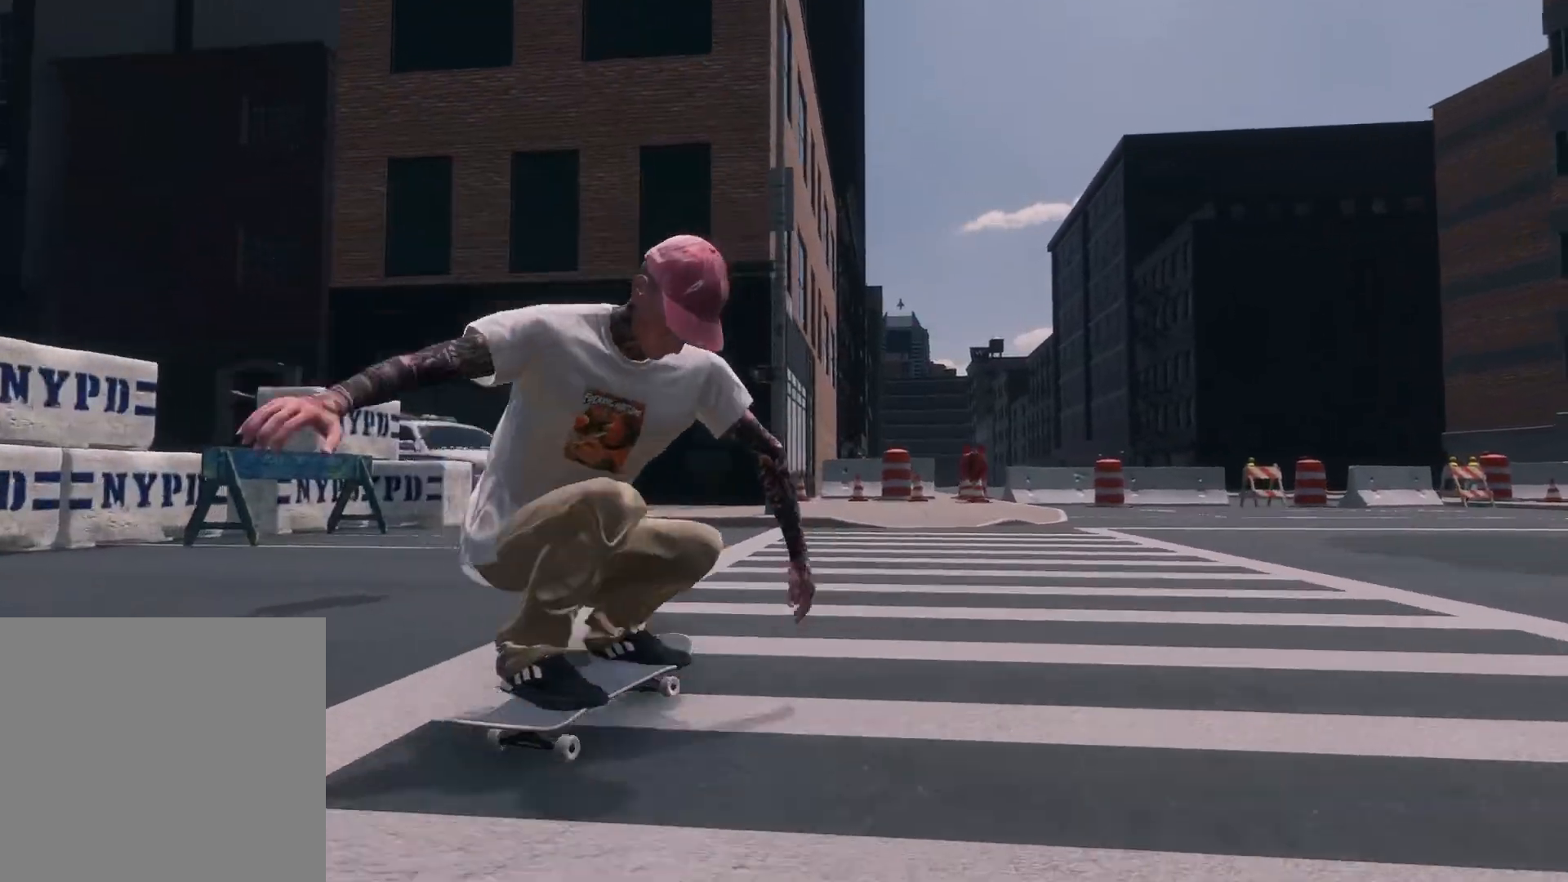
{"buttons": [], "left_stick": "center", "right_stick": "center", "events": [[167, "R2", "down"], [467, "R2", "up"]]}
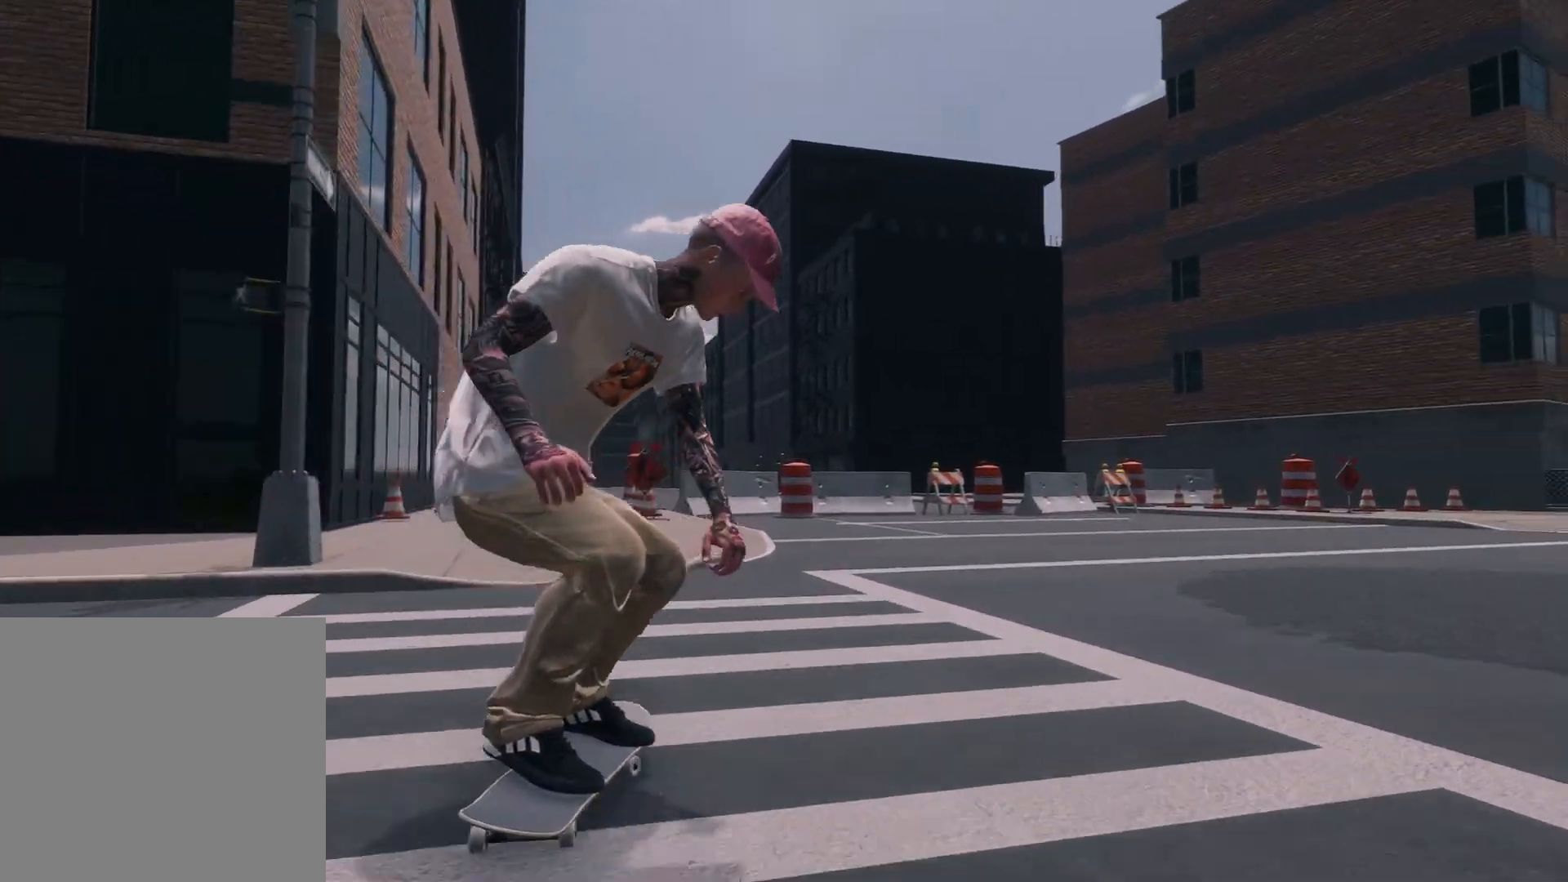
{"buttons": ["R2"], "left_stick": "center", "right_stick": "center", "events": [[17, "L2", "down"], [200, "L2", "up"], [217, "R2", "down"]]}
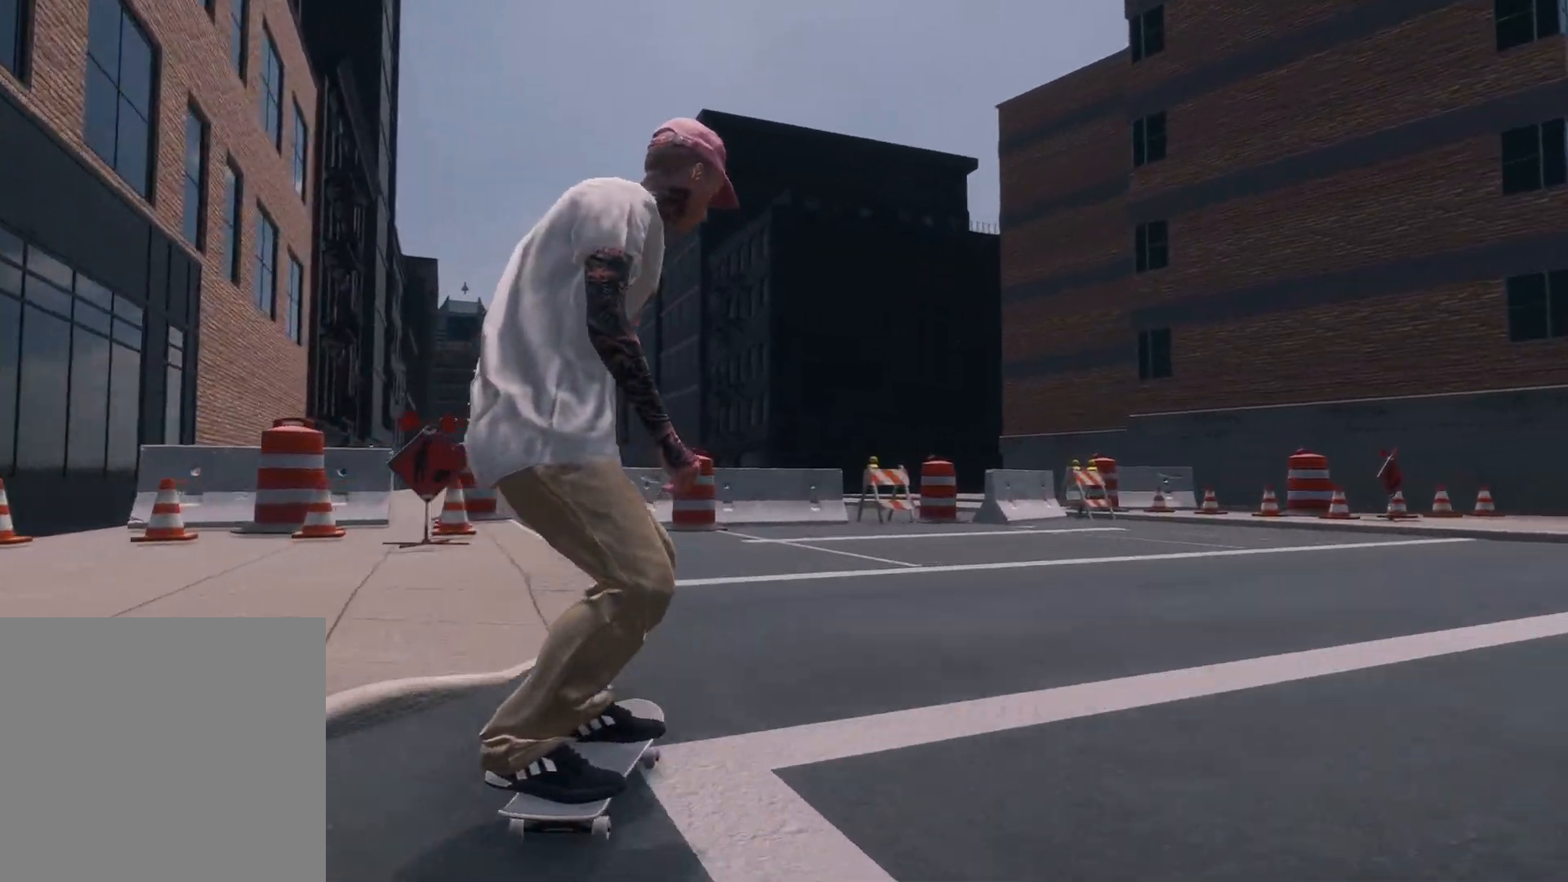
{"buttons": ["R2"], "left_stick": "center", "right_stick": "center", "events": []}
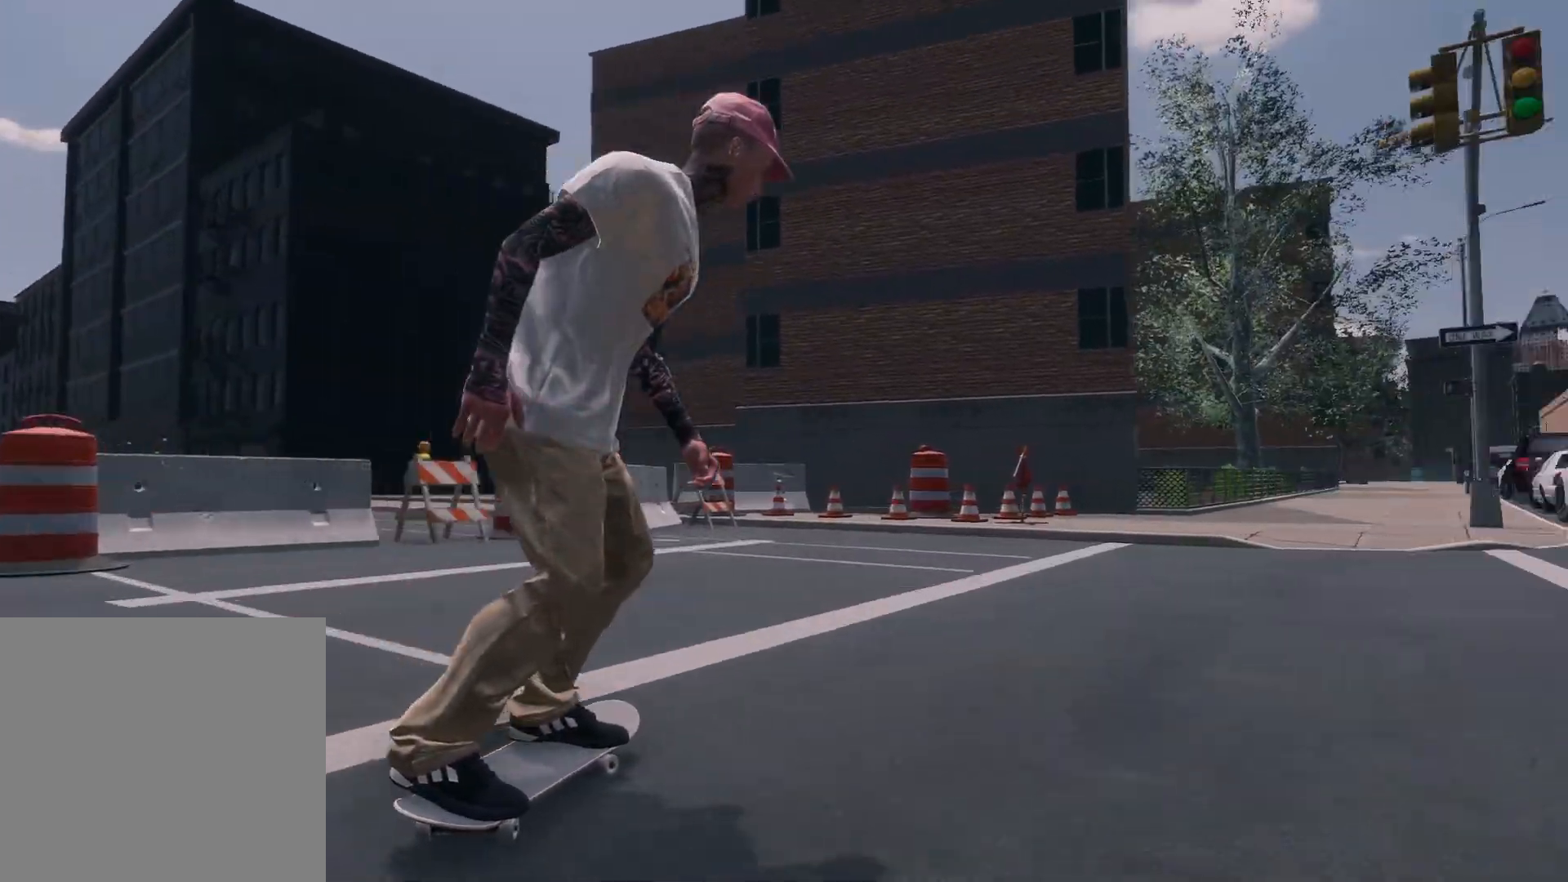
{"buttons": ["R2"], "left_stick": "center", "right_stick": "center", "events": [[50, "R2", "up"], [217, "R2", "down"]]}
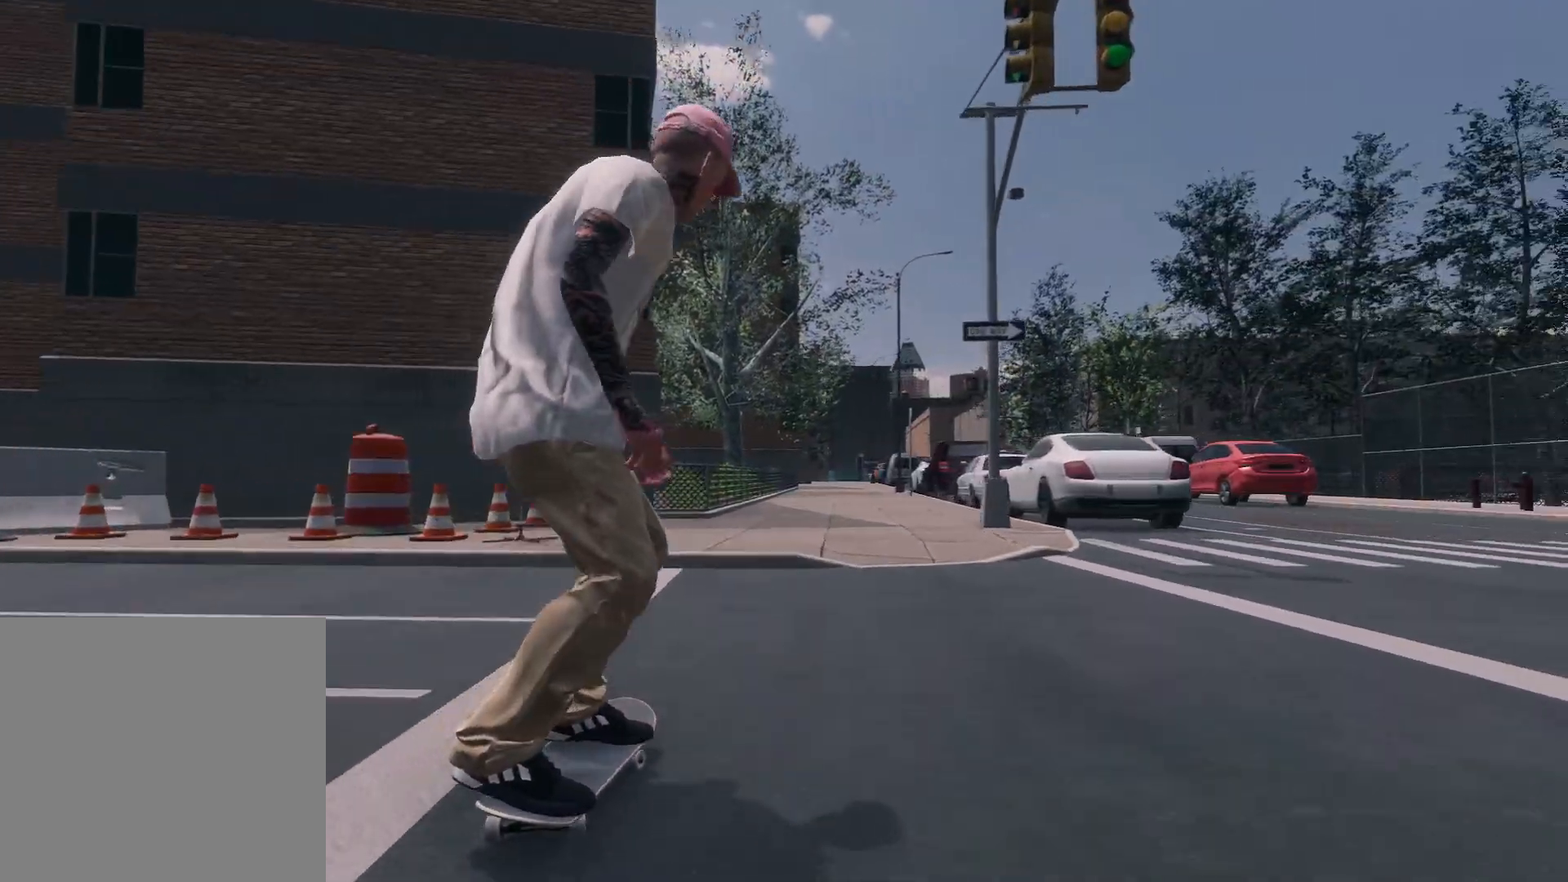
{"buttons": ["L2"], "left_stick": "center", "right_stick": "center", "events": [[117, "R2", "up"], [317, "L2", "down"]]}
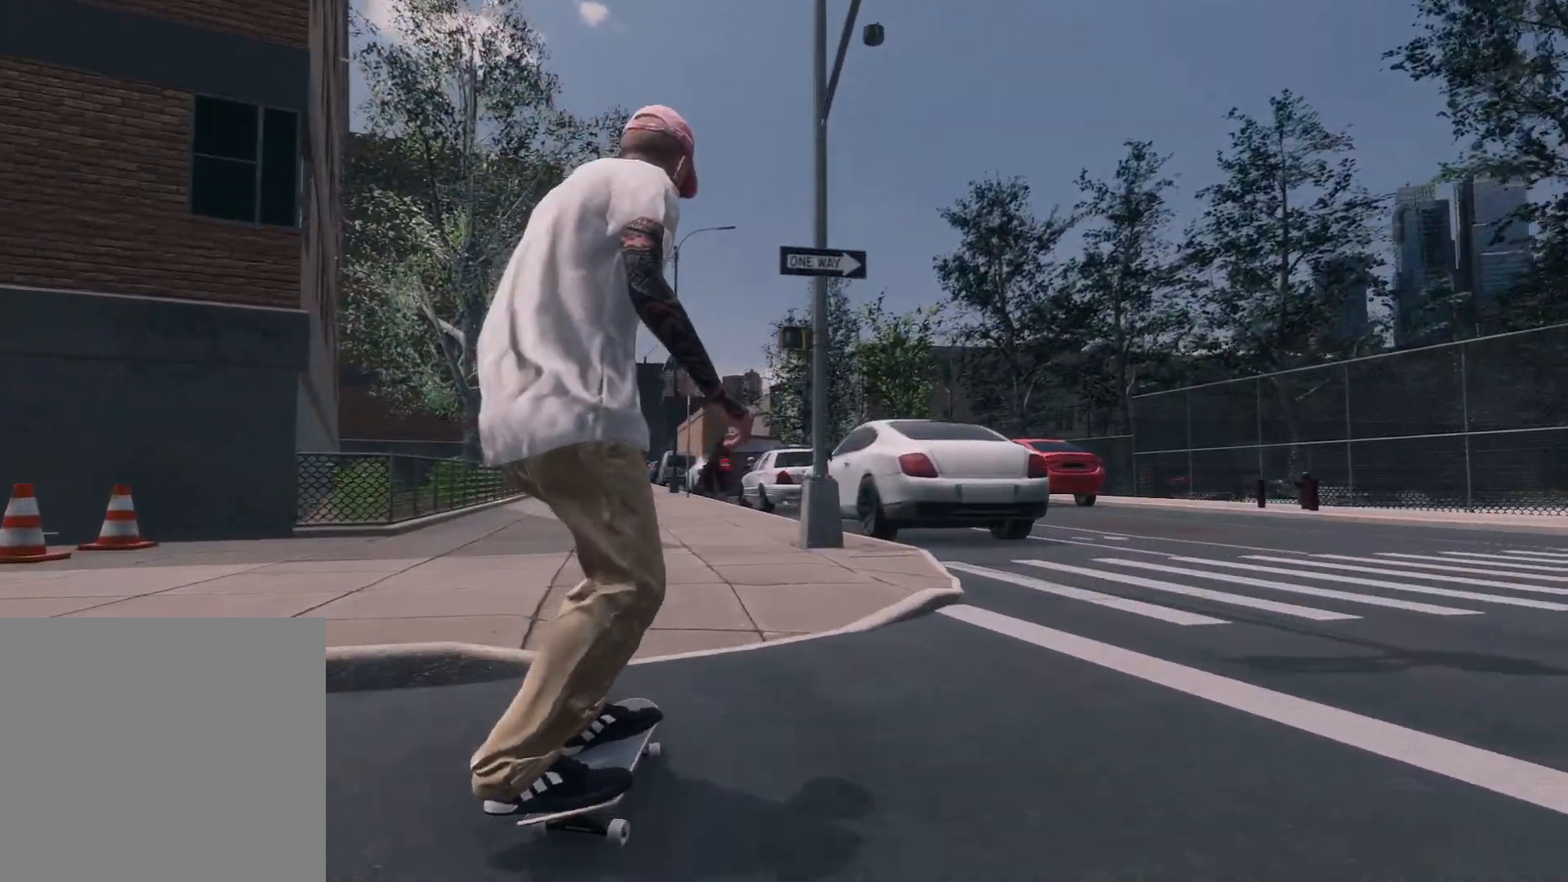
{"buttons": [], "left_stick": "center", "right_stick": "center", "events": [[67, "L2", "up"], [117, "right_stick", "down"], [200, "left_stick", "down"], [317, "right_stick", "left"], [350, "left_stick", "down-left"], [367, "right_stick", "up"], [417, "right_stick", "center"], [467, "left_stick", "center"]]}
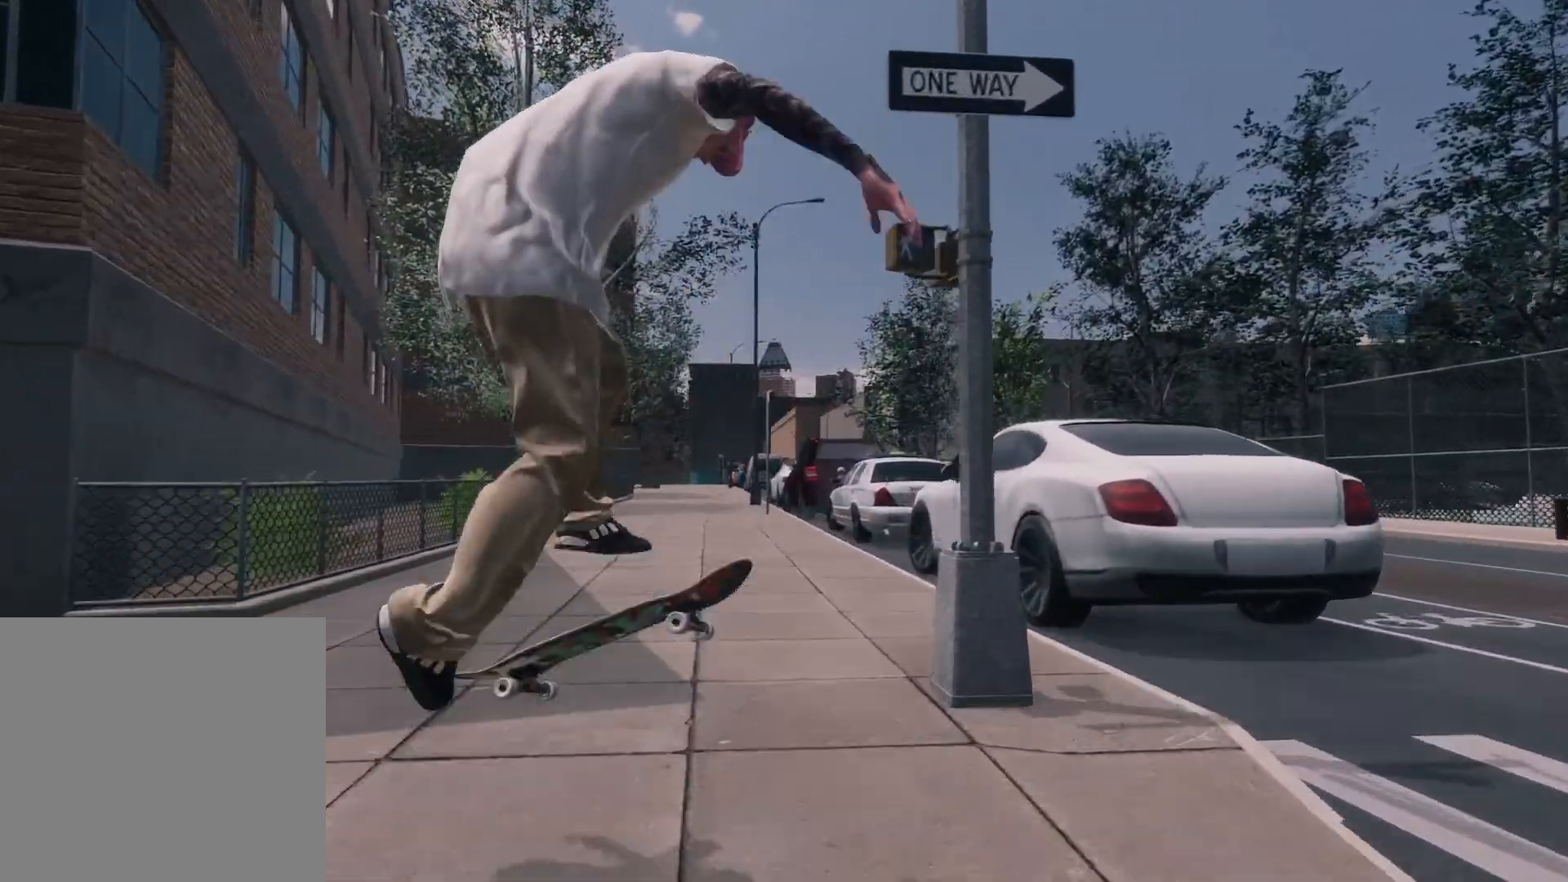
{"buttons": ["L3", "R3"], "left_stick": "center", "right_stick": "center", "events": [[417, "L3", "down"], [417, "R3", "down"]]}
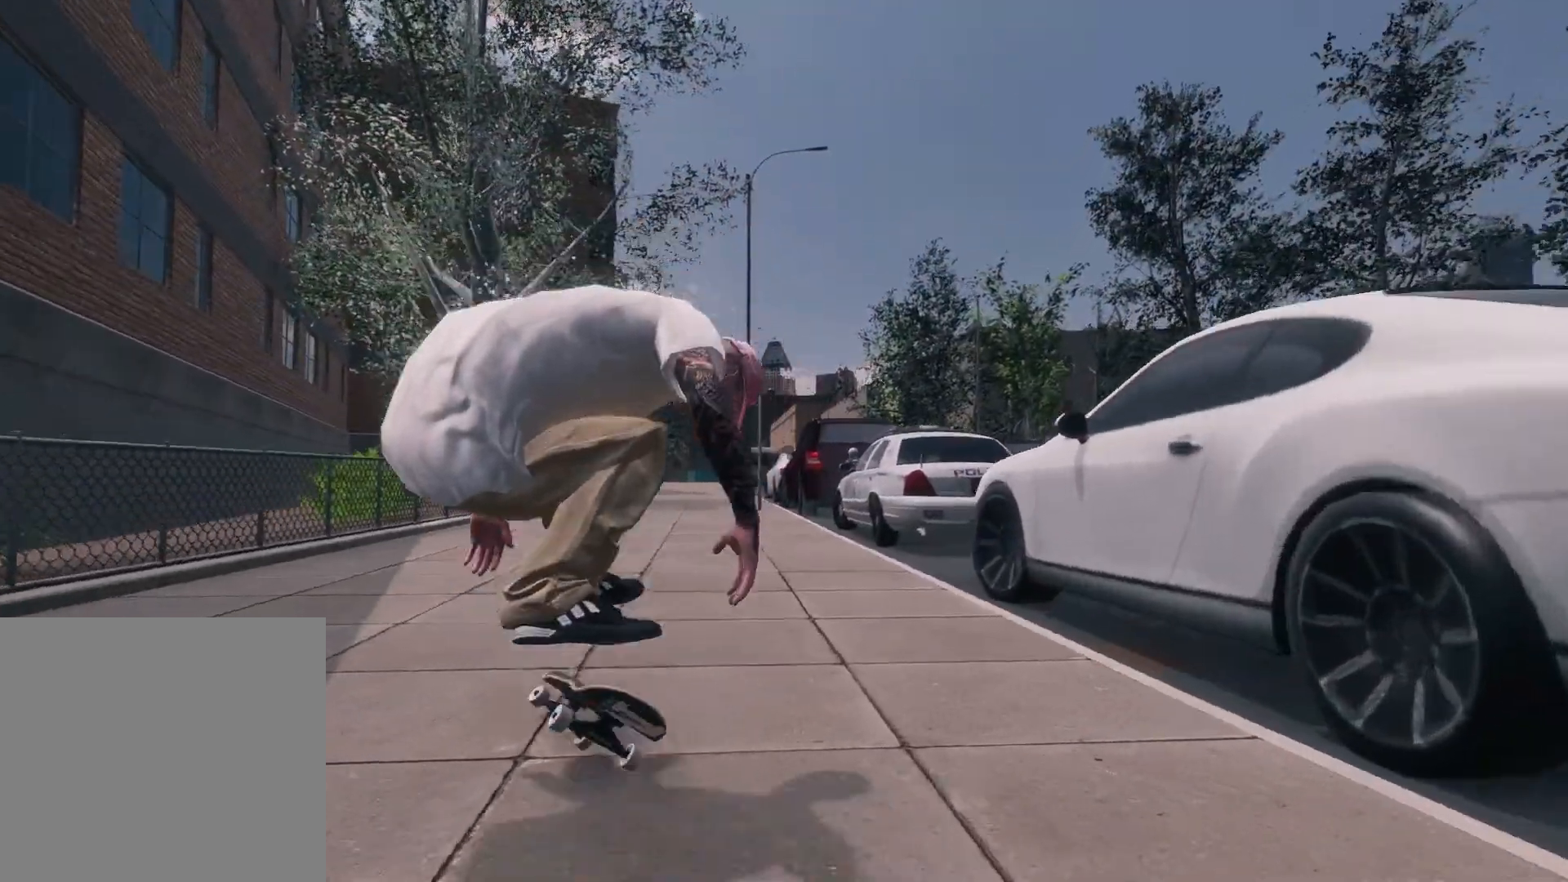
{"buttons": ["L2"], "left_stick": "center", "right_stick": "center", "events": [[17, "left_stick", "right"], [67, "L3", "up"], [67, "R3", "up"], [100, "left_stick", "center"], [367, "L2", "down"]]}
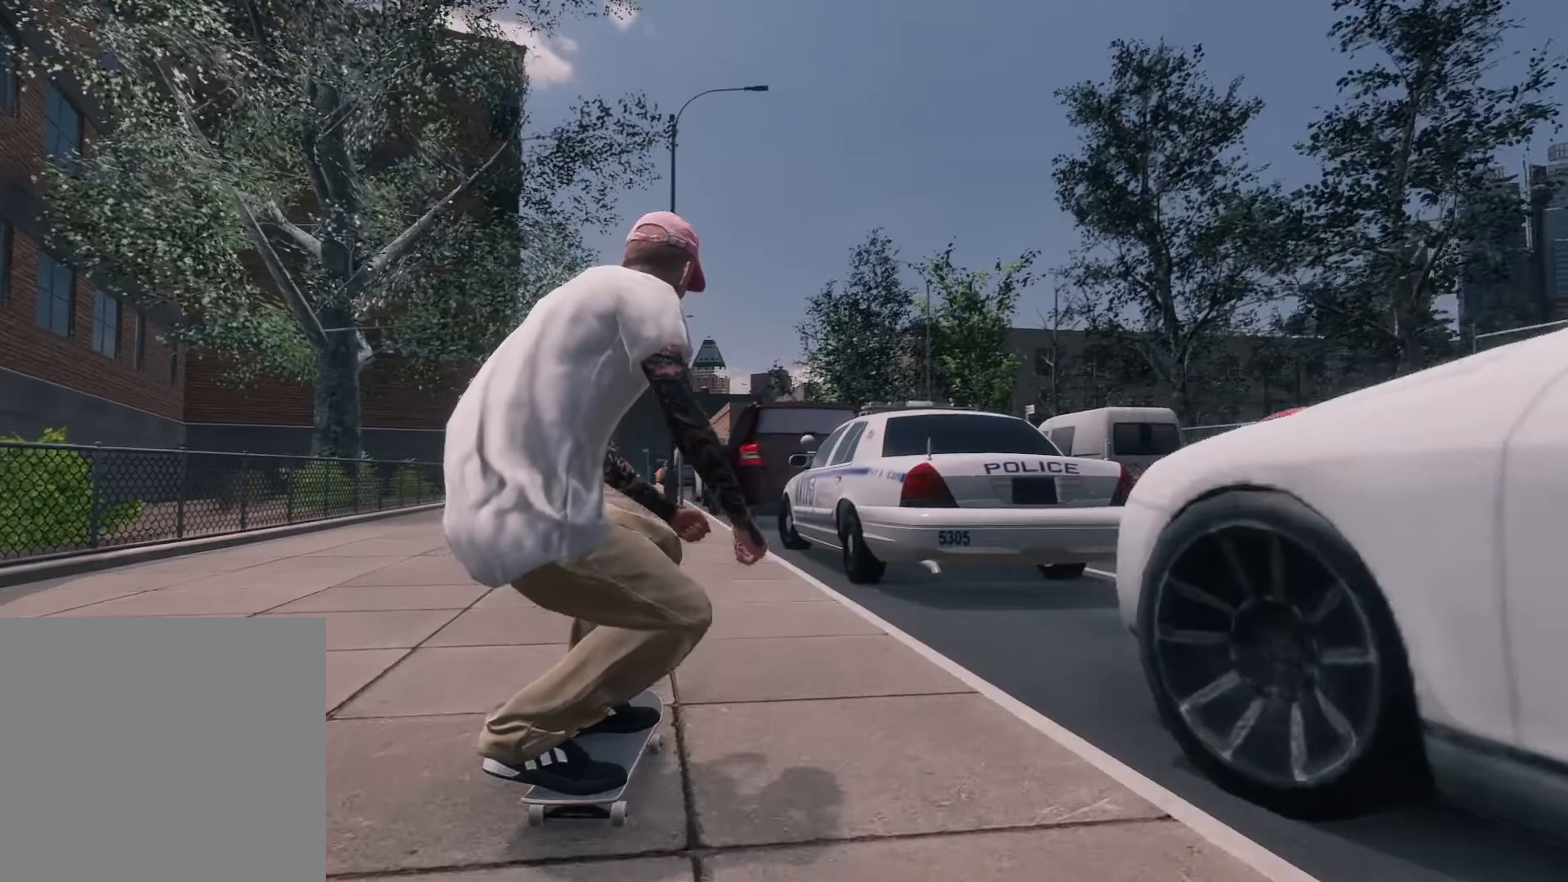
{"buttons": [], "left_stick": "center", "right_stick": "center", "events": [[300, "L2", "up"], [317, "A", "down"], [500, "A", "up"]]}